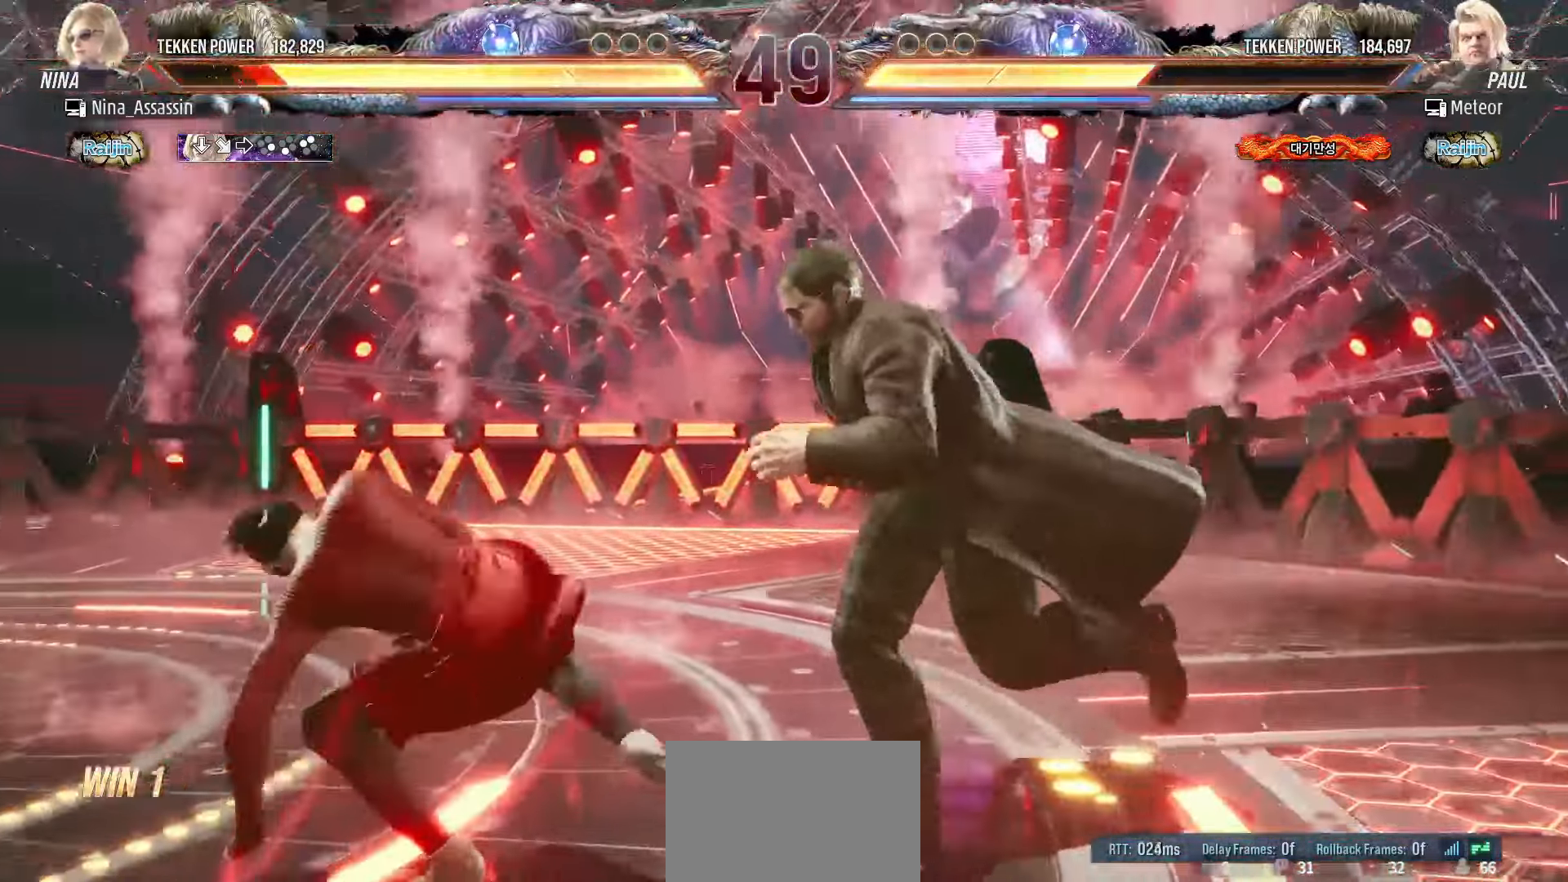
Gameplay with a controller (arcade stick); each line is a JSON object with the inputs held at the frame after it. "events" lists button and stick changes between this image and that frame as [ms after this image, input, new state], when the widget could be followed in between. Not read: L3 R3.
{"buttons": [], "left_stick": "left", "events": [[33, "left_stick", "left"], [100, "left_stick", "center"], [167, "left_stick", "left"]]}
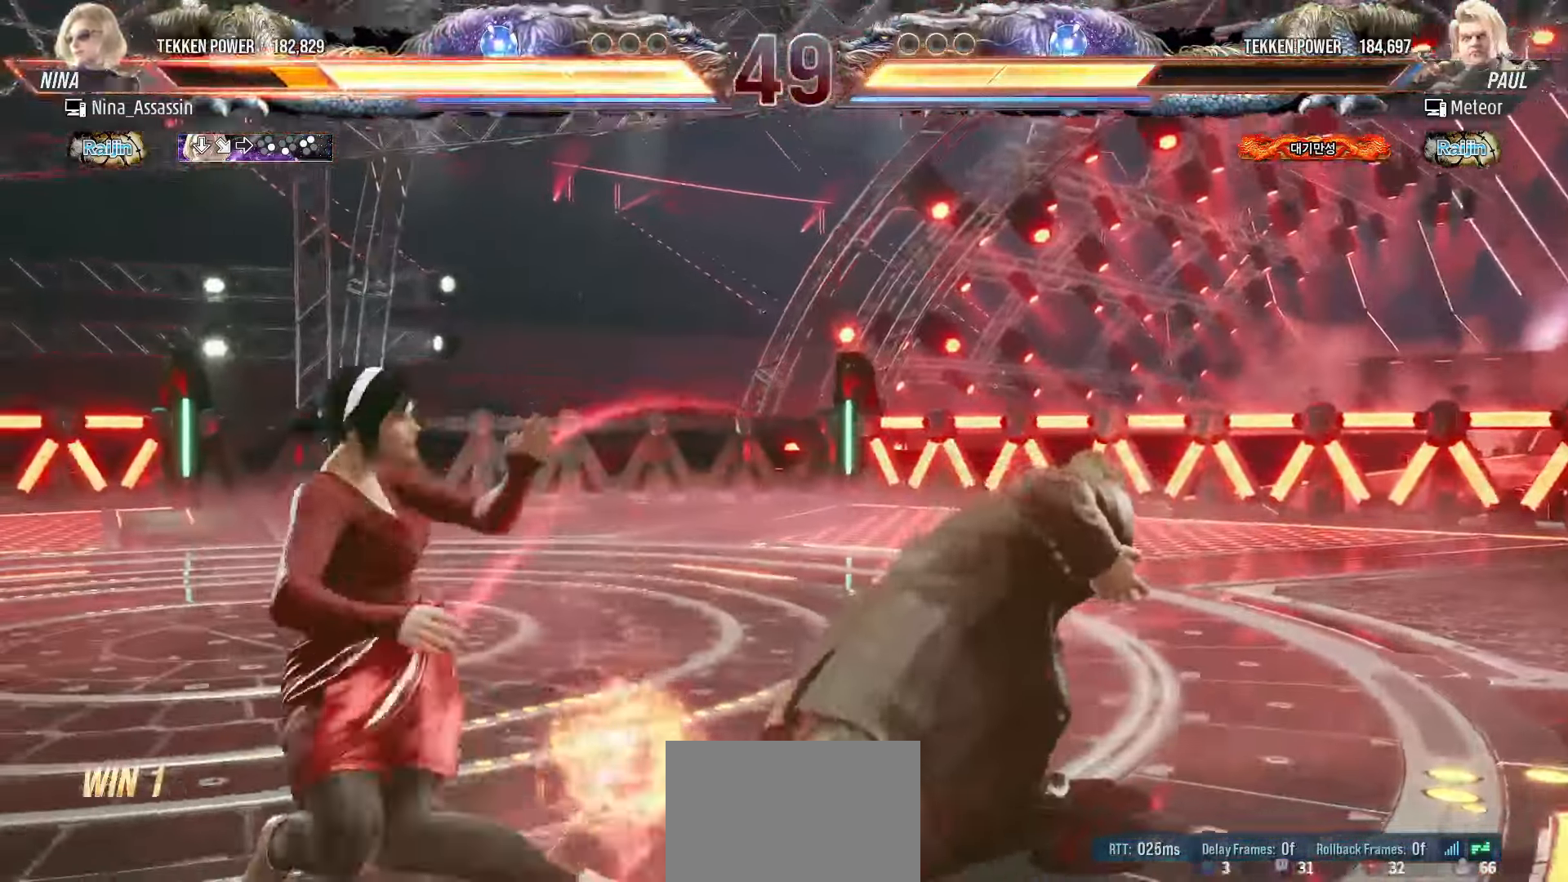
{"buttons": [], "left_stick": "center", "events": [[67, "left_stick", "center"], [317, "left_stick", "up"], [367, "left_stick", "center"]]}
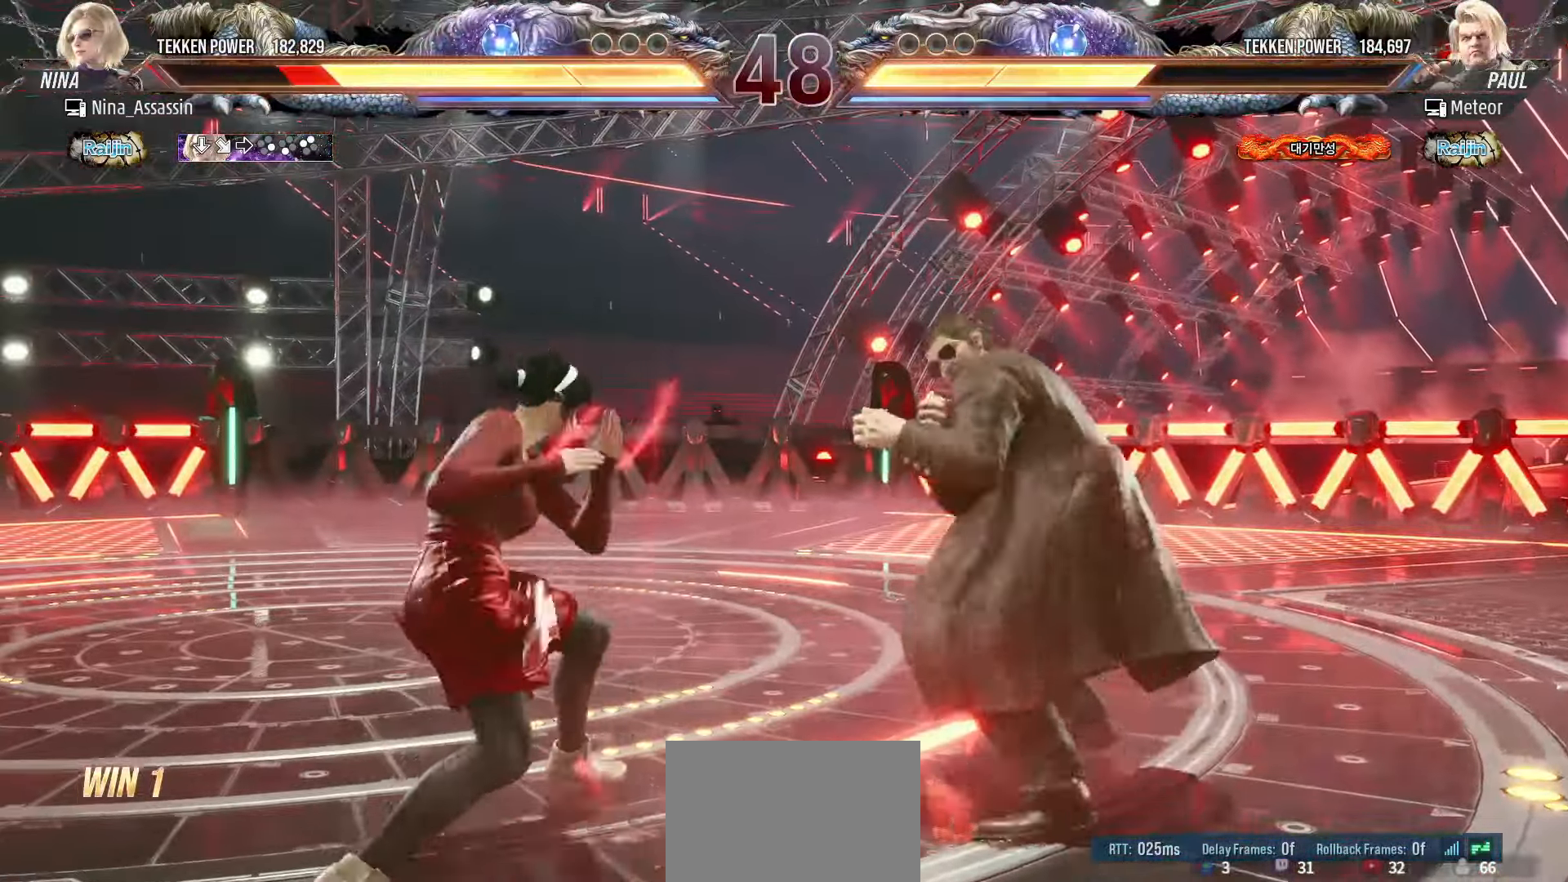
{"buttons": [], "left_stick": "center", "events": [[100, "left_stick", "left"], [500, "left_stick", "center"]]}
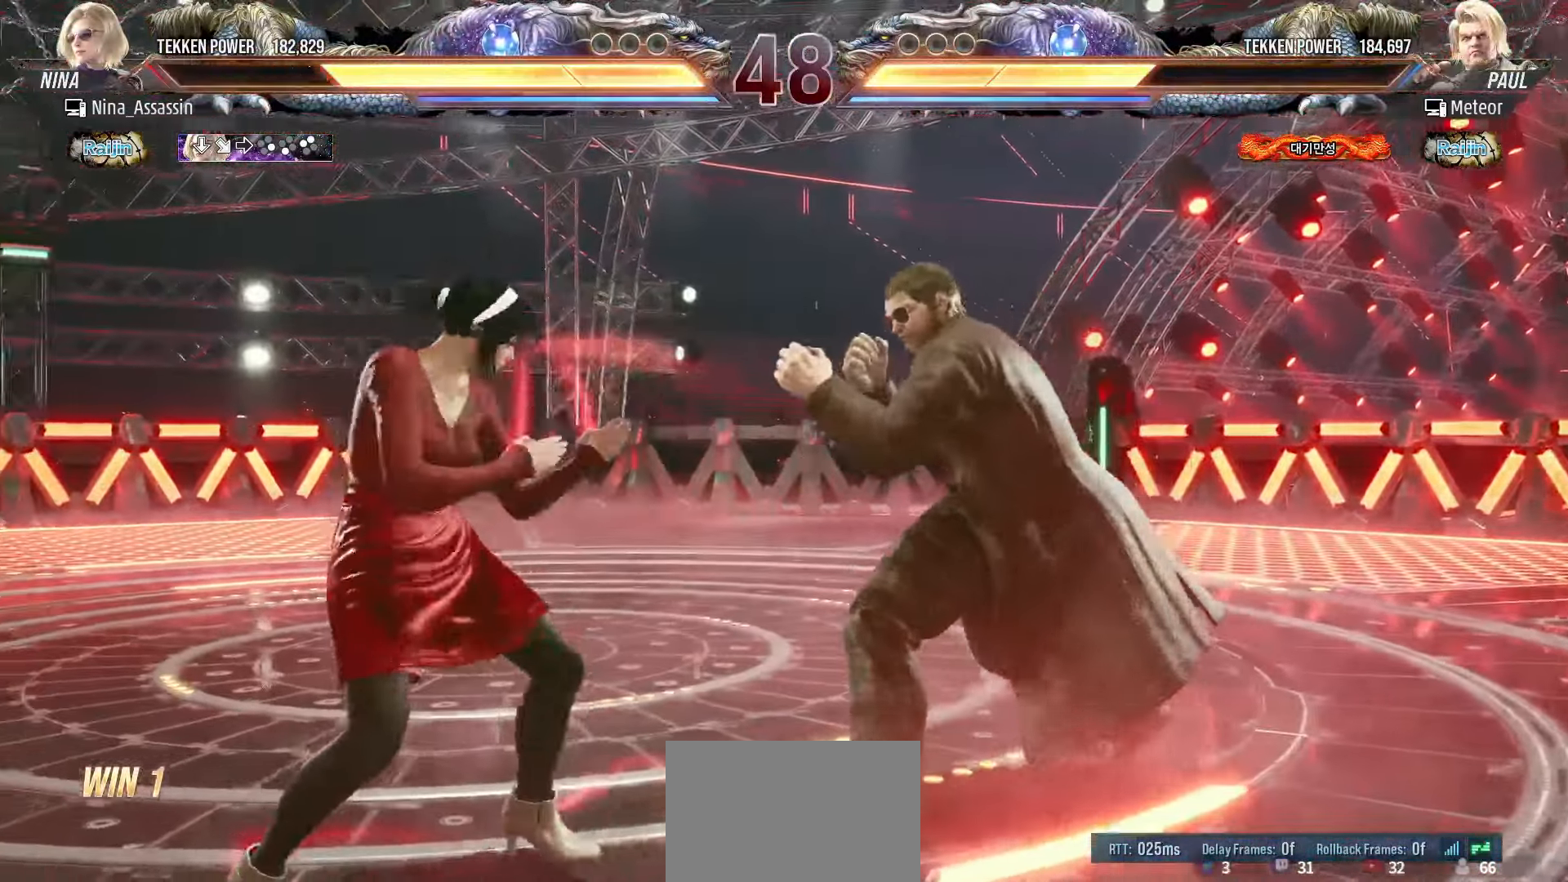
{"buttons": [], "left_stick": "left", "events": [[33, "left_stick", "left"], [317, "left_stick", "center"], [367, "left_stick", "left"]]}
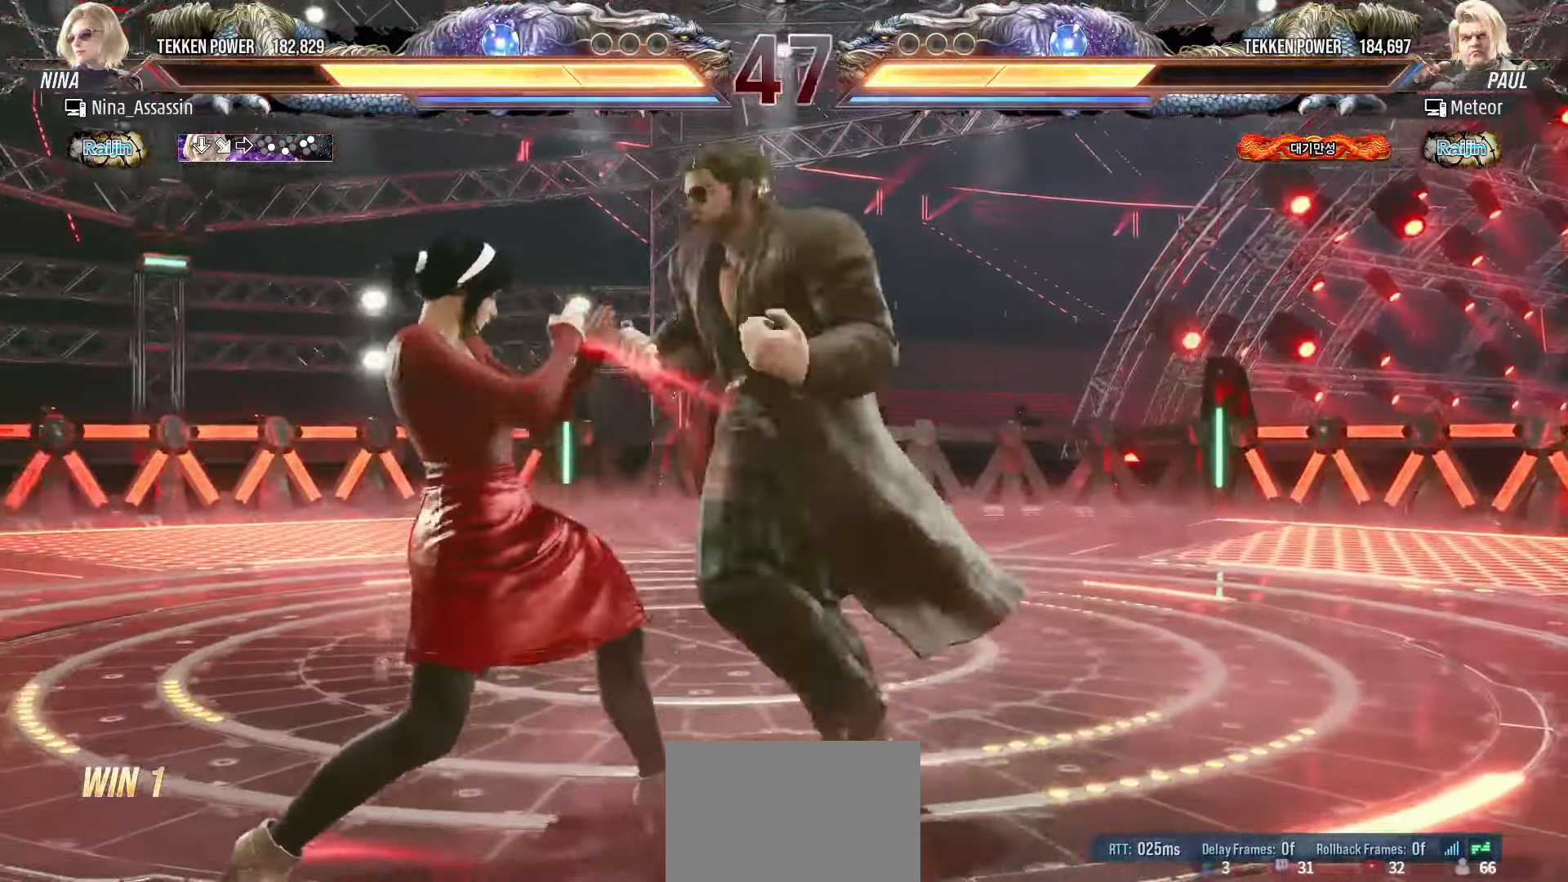
{"buttons": ["TRIANGLE"], "left_stick": "center", "events": [[200, "left_stick", "center"], [333, "left_stick", "down-right"], [367, "SQUARE", "down"], [433, "SQUARE", "up"], [500, "TRIANGLE", "down"], [500, "left_stick", "center"]]}
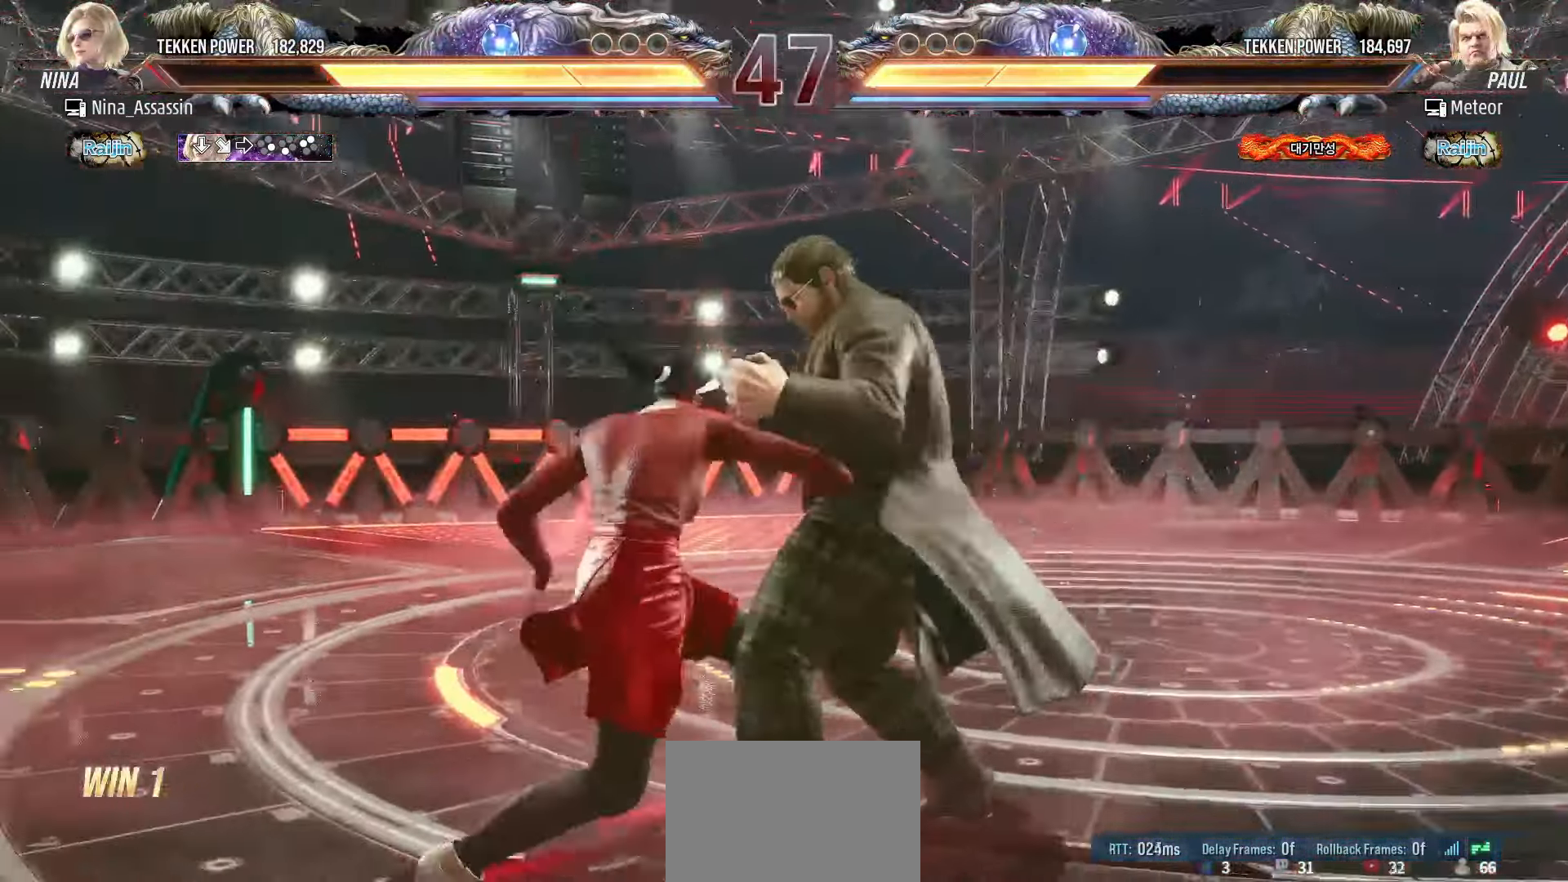
{"buttons": [], "left_stick": "right", "events": [[83, "TRIANGLE", "up"], [250, "left_stick", "right"]]}
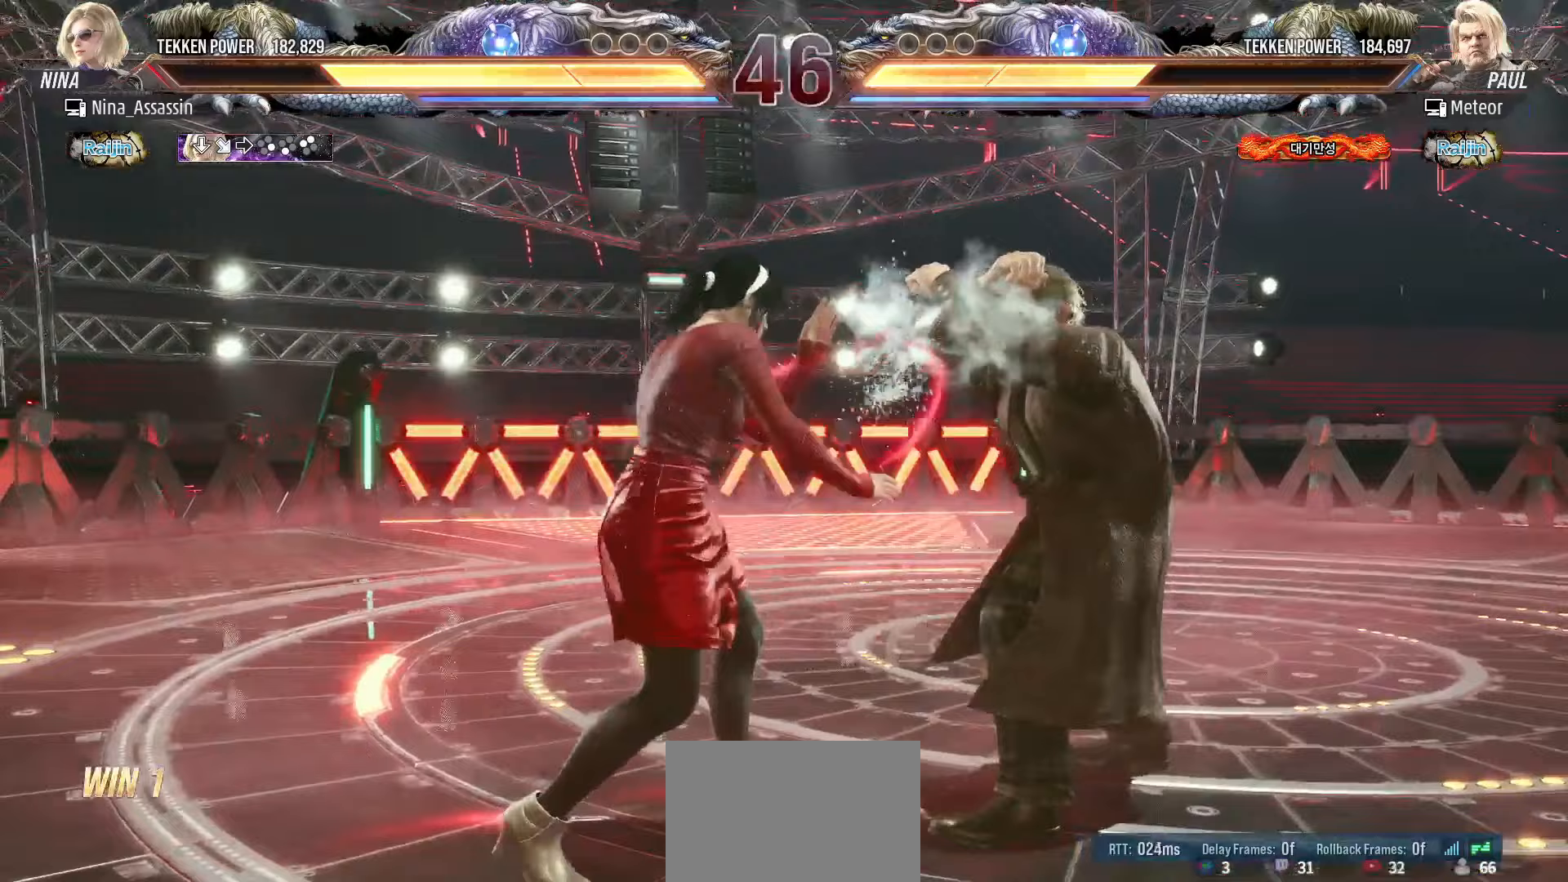
{"buttons": [], "left_stick": "left", "events": [[50, "left_stick", "center"], [117, "SQUARE", "down"], [183, "SQUARE", "up"], [350, "left_stick", "left"]]}
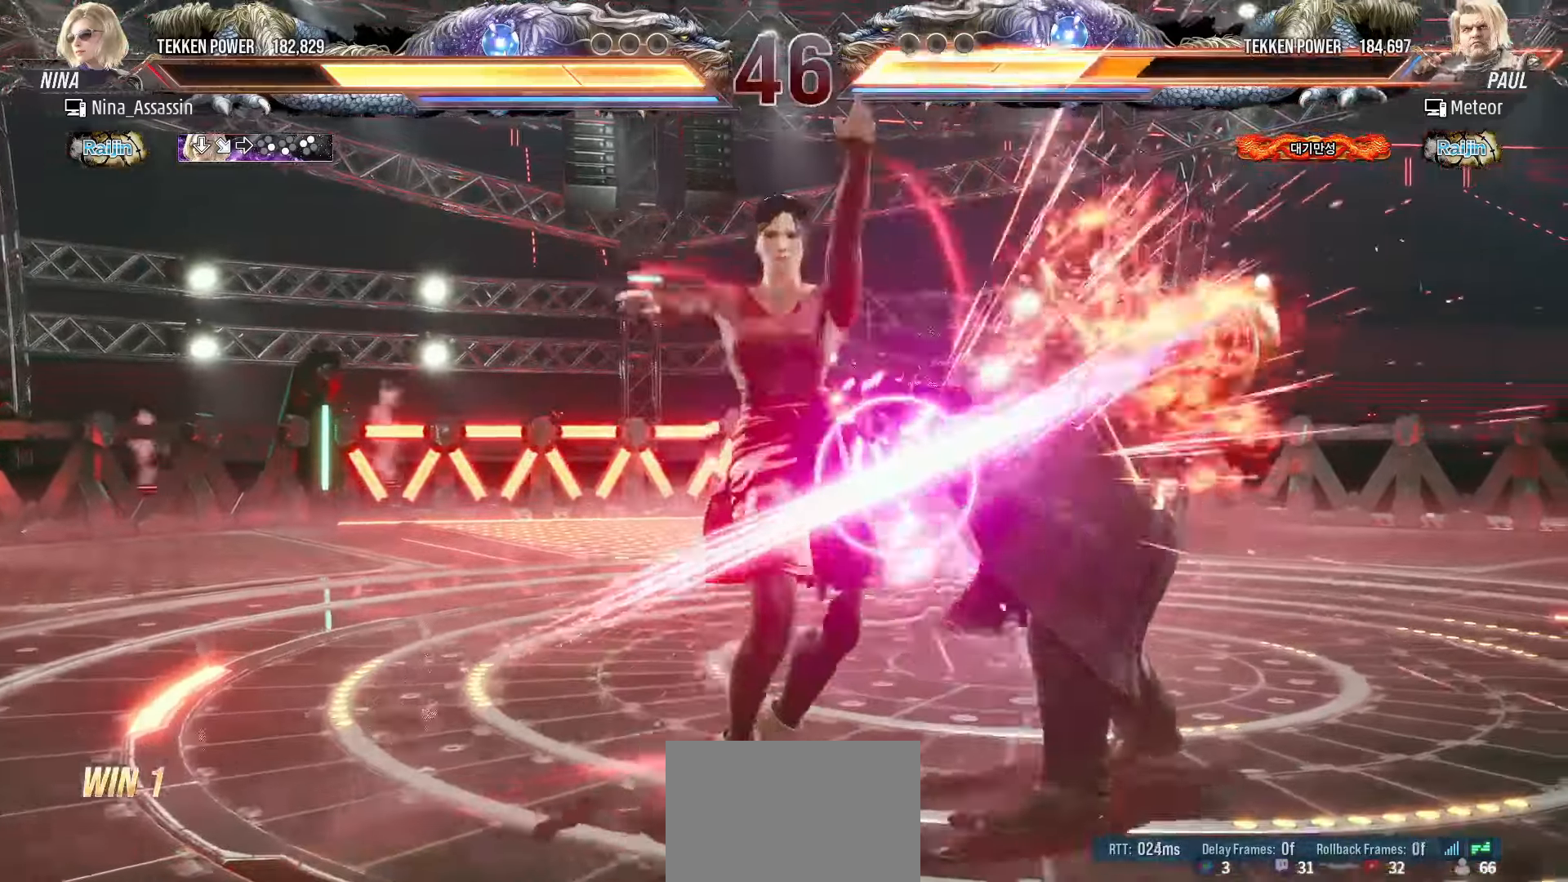
{"buttons": ["SQUARE"], "left_stick": "center", "events": [[300, "left_stick", "center"], [467, "SQUARE", "down"]]}
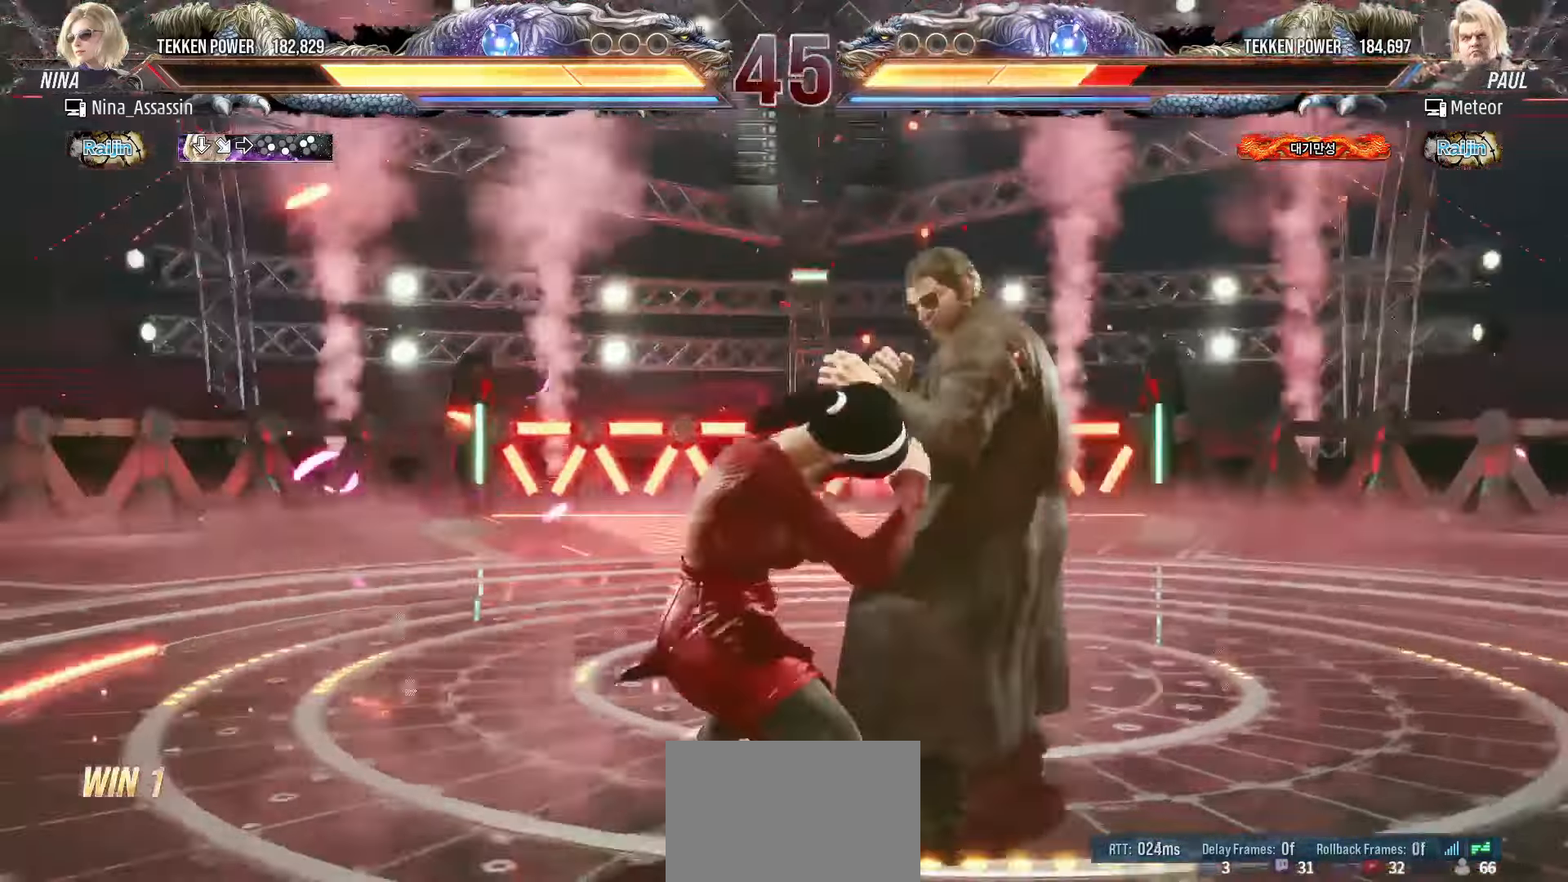
{"buttons": [], "left_stick": "right", "events": [[17, "SQUARE", "up"], [133, "left_stick", "right"], [350, "SQUARE", "down"], [383, "SQUARE", "up"], [417, "SQUARE", "down"], [433, "SQUARE", "up"]]}
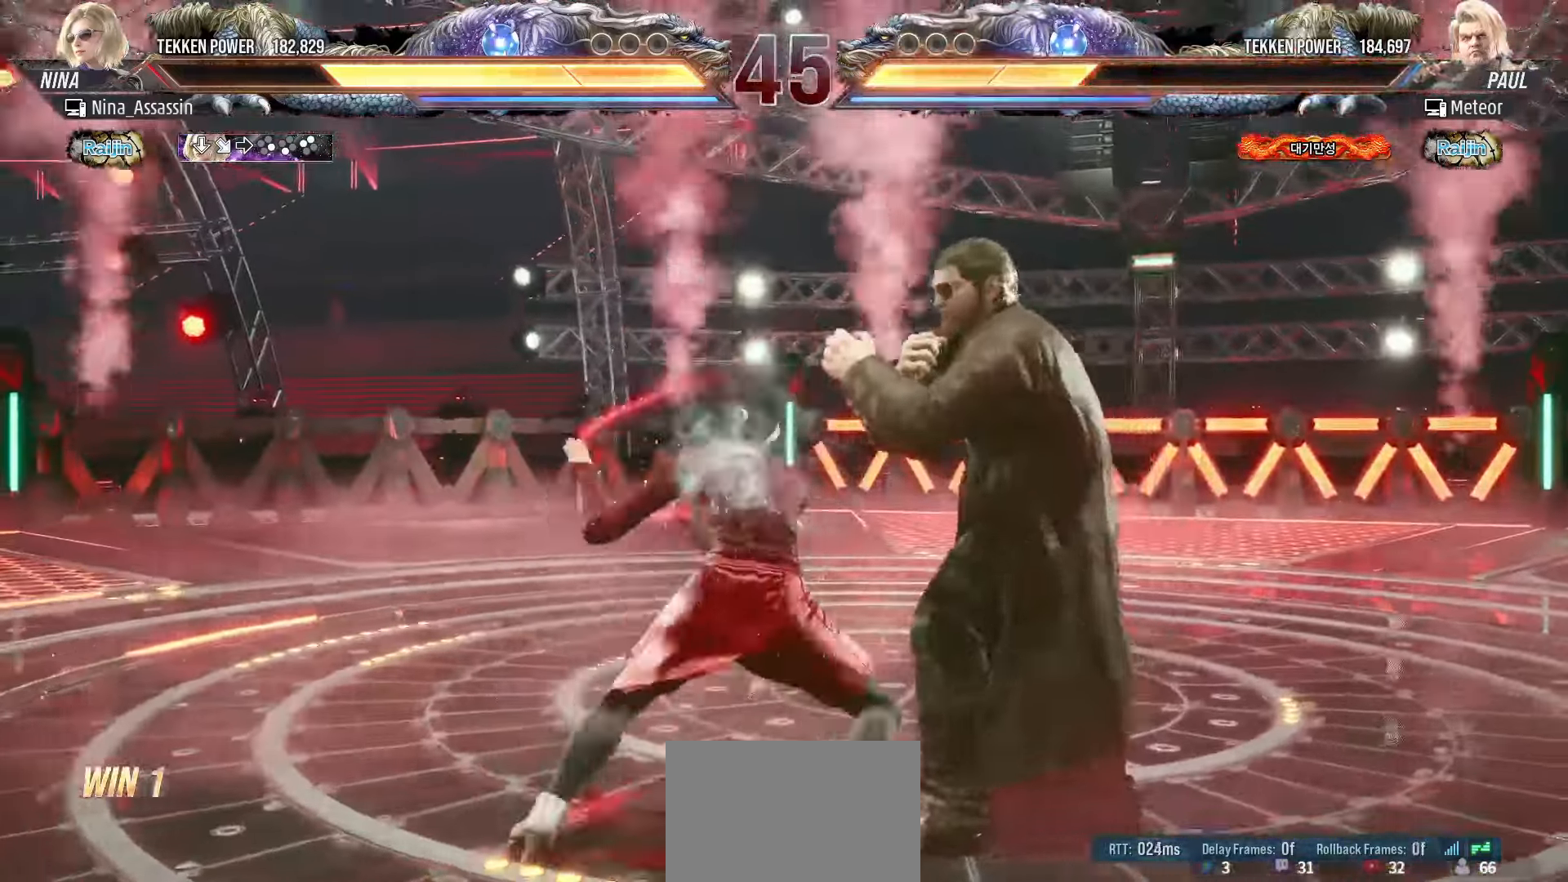
{"buttons": [], "left_stick": "left", "events": [[67, "left_stick", "center"], [500, "left_stick", "left"]]}
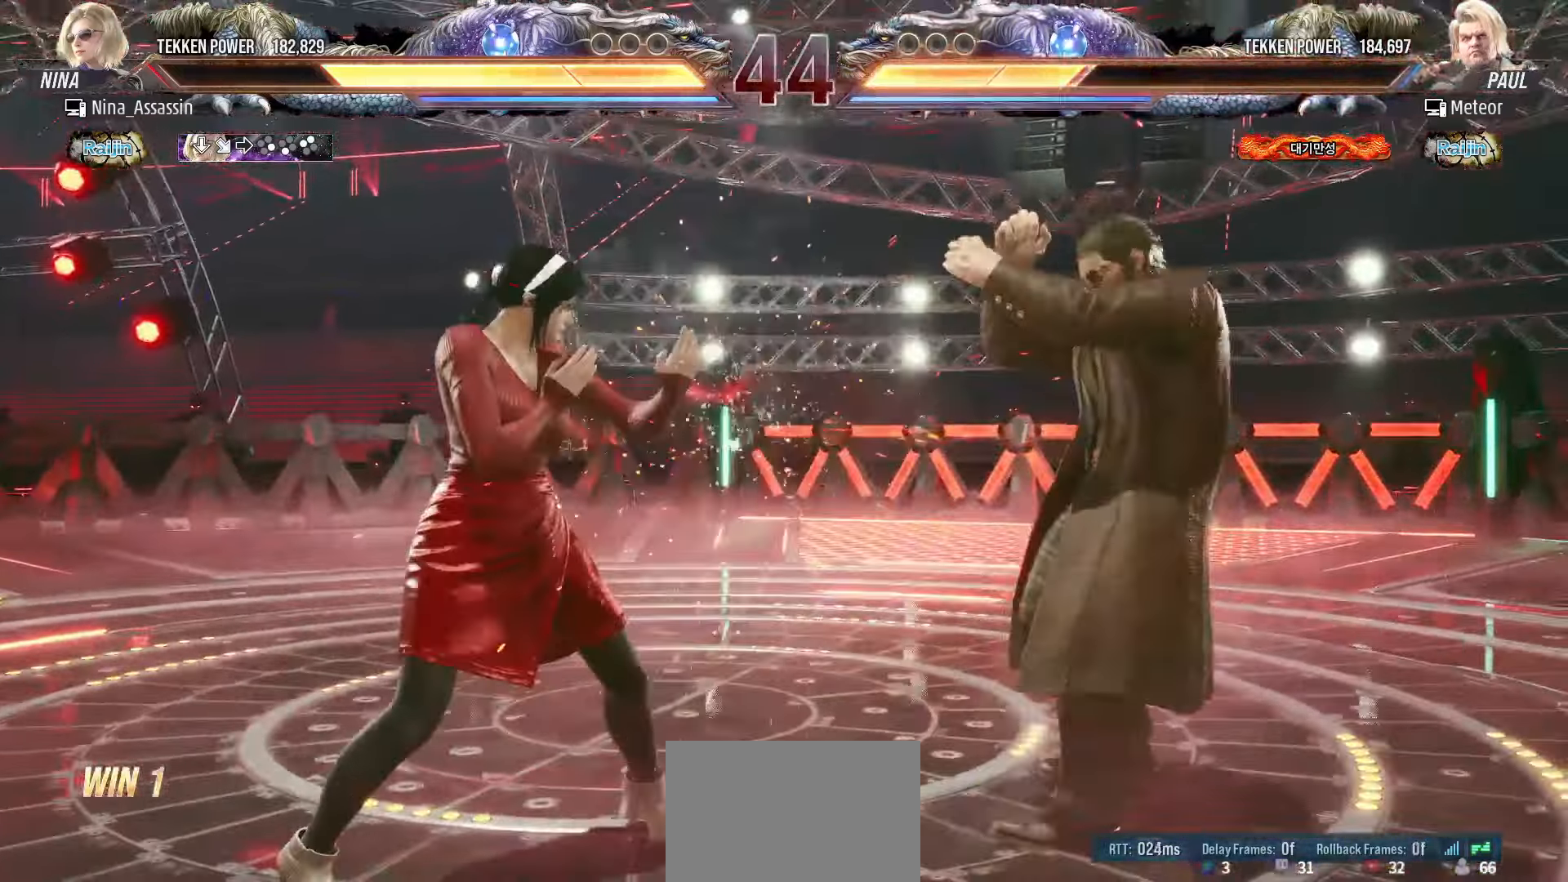
{"buttons": [], "left_stick": "center", "events": [[33, "left_stick", "down"], [83, "left_stick", "right"], [100, "SQUARE", "down"], [150, "SQUARE", "up"], [233, "left_stick", "center"]]}
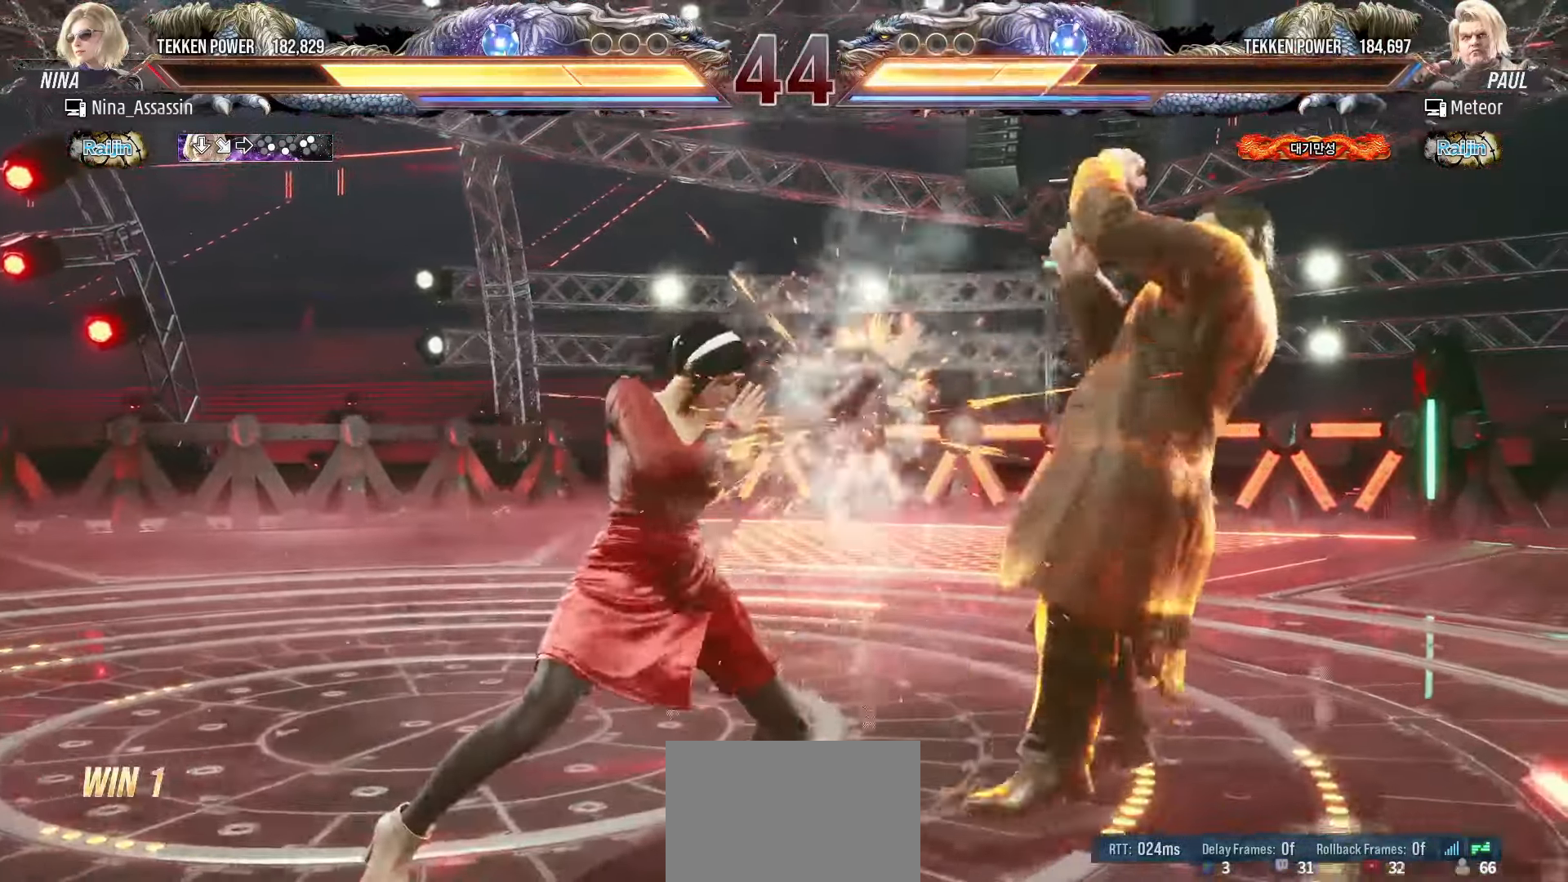
{"buttons": [], "left_stick": "center", "events": [[250, "left_stick", "down-left"], [267, "TRIANGLE", "down"], [350, "TRIANGLE", "up"], [367, "left_stick", "center"], [400, "SQUARE", "down"], [450, "SQUARE", "up"]]}
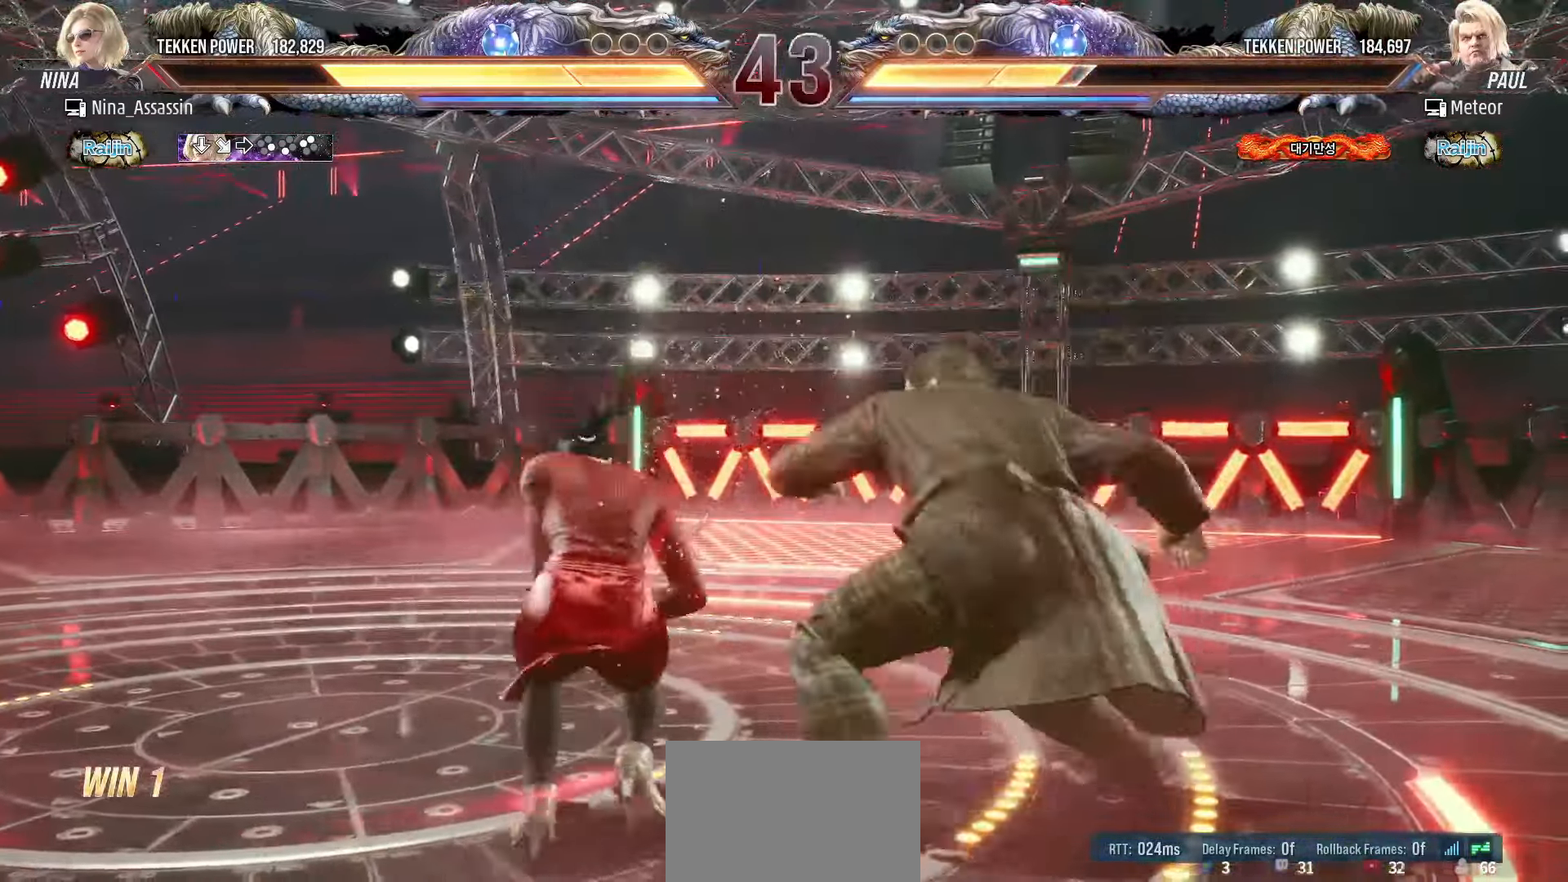
{"buttons": ["SQUARE"], "left_stick": "center", "events": [[17, "TRIANGLE", "down"], [183, "TRIANGLE", "up"], [383, "TRIANGLE", "down"], [433, "TRIANGLE", "up"], [450, "SQUARE", "down"]]}
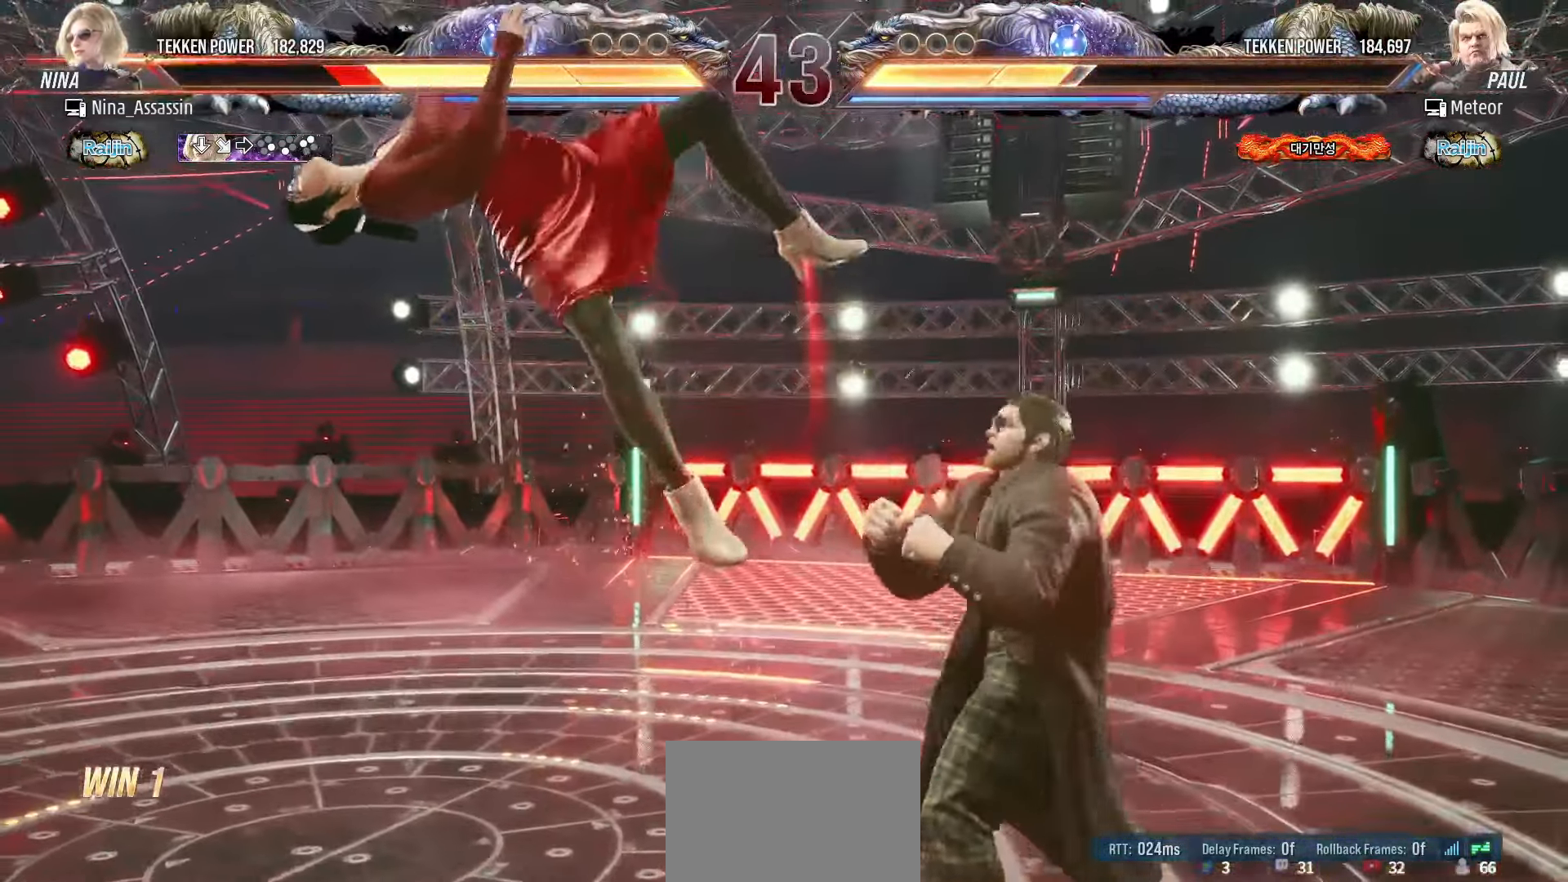
{"buttons": ["SQUARE"], "left_stick": "center", "events": [[17, "SQUARE", "up"], [67, "TRIANGLE", "down"], [83, "TRIANGLE", "up"], [150, "SQUARE", "down"], [183, "SQUARE", "up"], [233, "TRIANGLE", "down"], [267, "TRIANGLE", "up"], [317, "SQUARE", "down"], [350, "SQUARE", "up"], [400, "TRIANGLE", "down"], [450, "TRIANGLE", "up"], [483, "SQUARE", "down"]]}
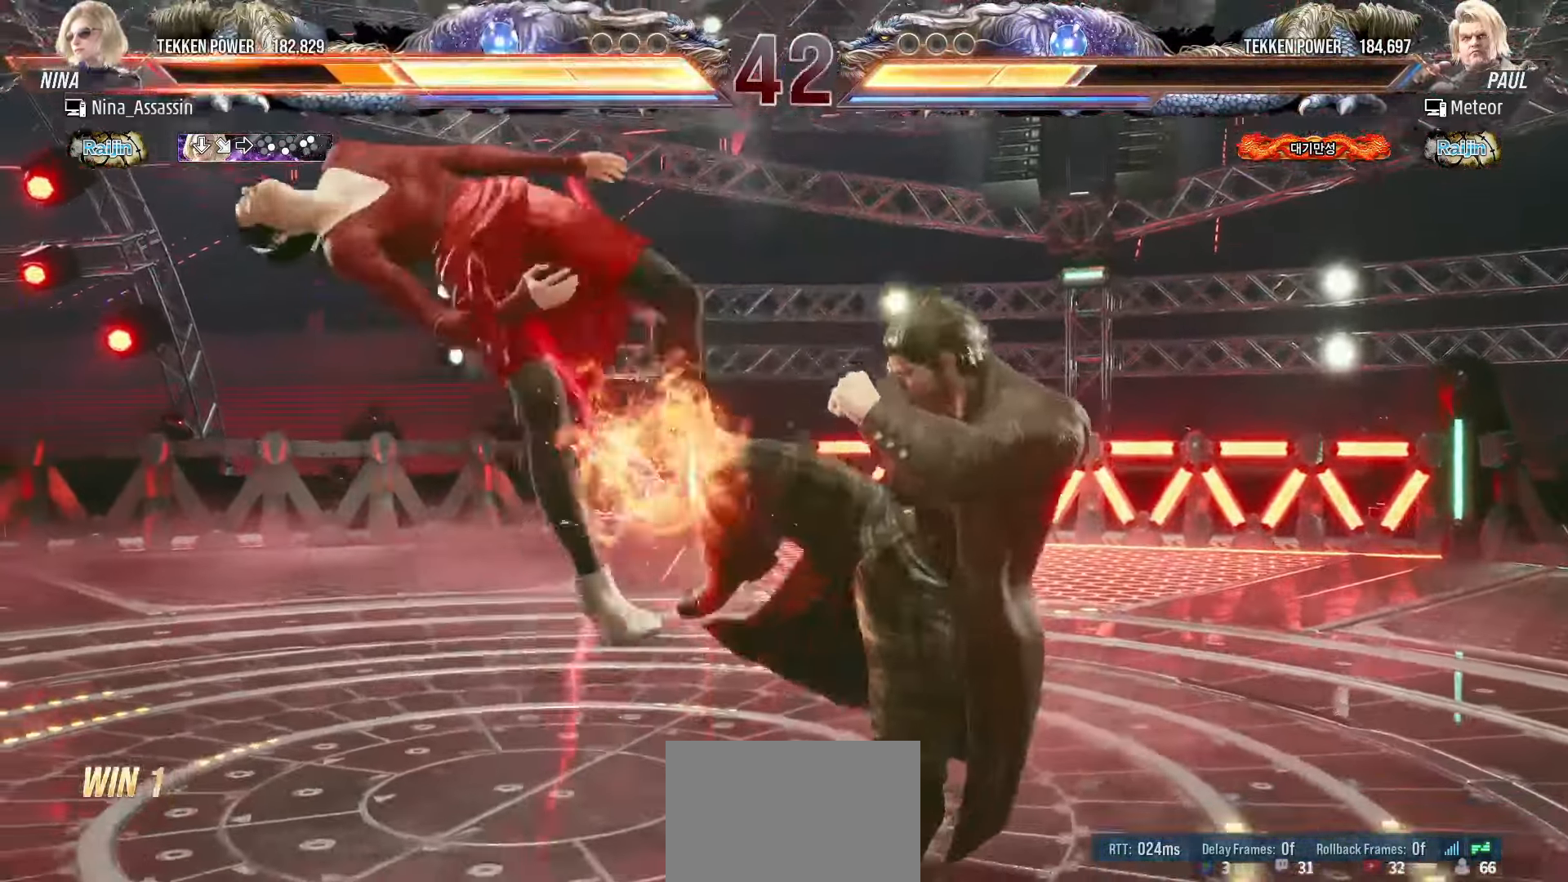
{"buttons": [], "left_stick": "center", "events": [[33, "SQUARE", "up"], [83, "TRIANGLE", "down"], [117, "TRIANGLE", "up"], [167, "SQUARE", "down"], [217, "SQUARE", "up"], [250, "TRIANGLE", "down"], [300, "TRIANGLE", "up"], [350, "SQUARE", "down"], [383, "SQUARE", "up"], [433, "TRIANGLE", "down"], [483, "TRIANGLE", "up"]]}
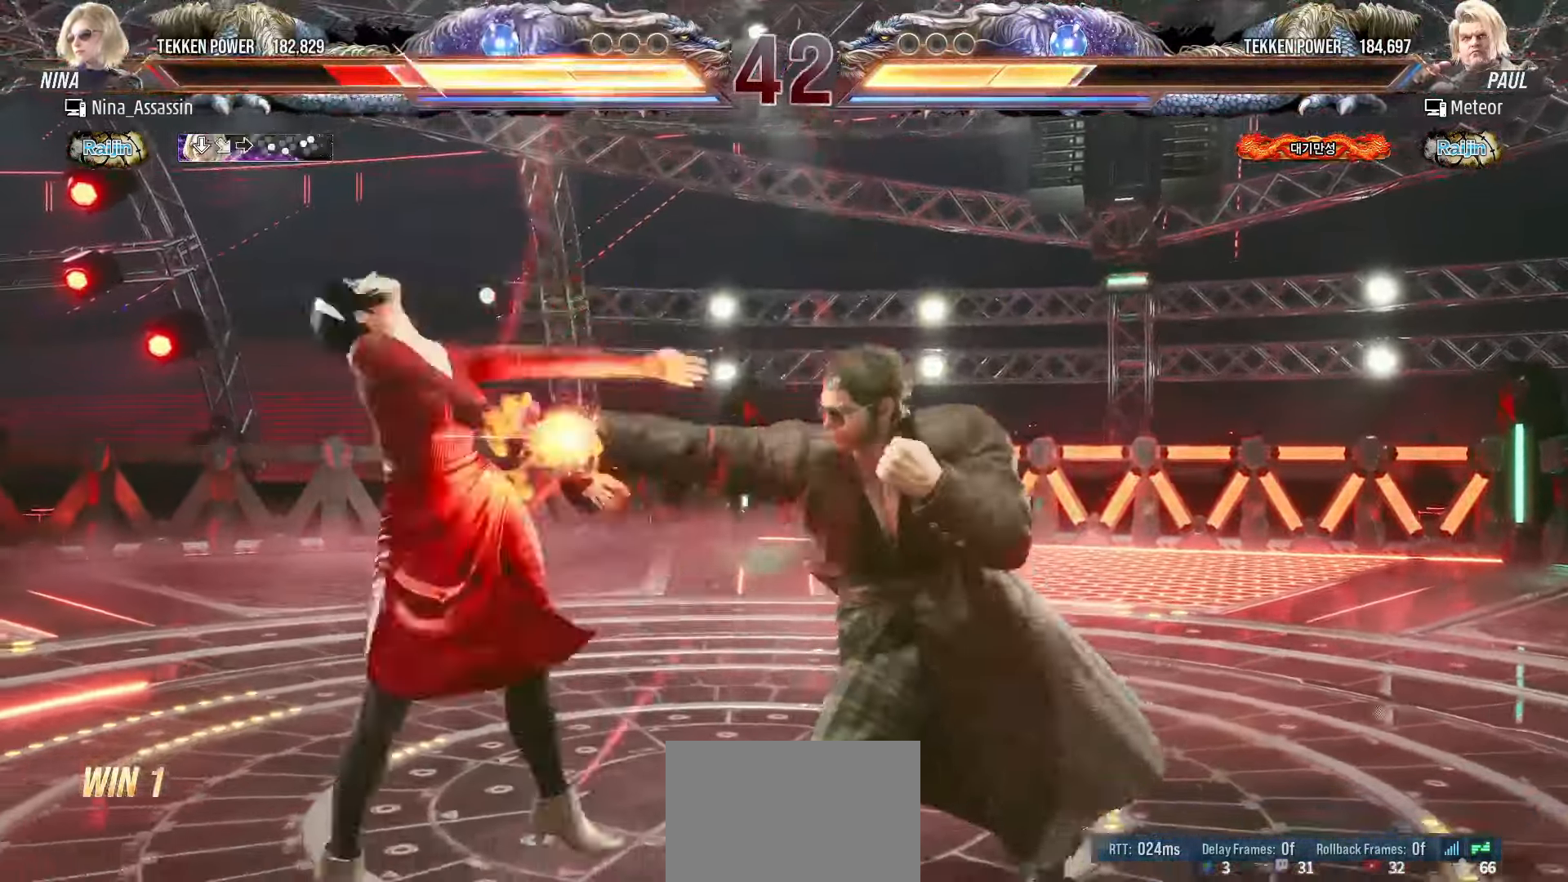
{"buttons": ["TRIANGLE"], "left_stick": "center", "events": [[17, "SQUARE", "down"], [67, "SQUARE", "up"], [100, "TRIANGLE", "down"], [150, "TRIANGLE", "up"], [200, "SQUARE", "down"], [250, "SQUARE", "up"], [283, "TRIANGLE", "down"], [333, "TRIANGLE", "up"], [383, "SQUARE", "down"], [433, "SQUARE", "up"], [467, "TRIANGLE", "down"]]}
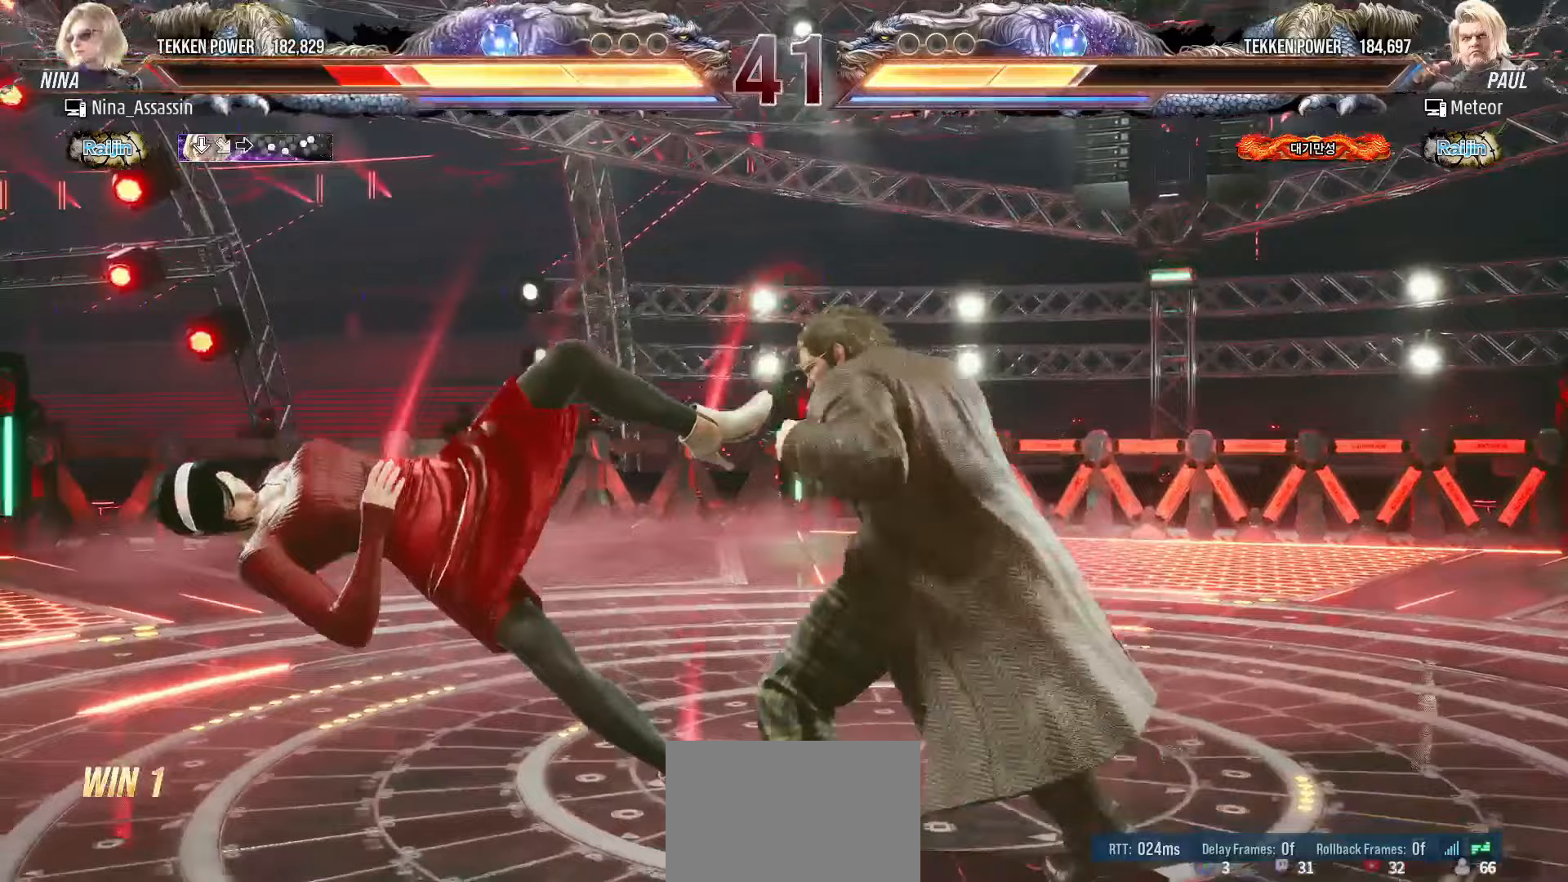
{"buttons": [], "left_stick": "center", "events": [[33, "TRIANGLE", "up"], [67, "SQUARE", "down"], [117, "SQUARE", "up"], [167, "TRIANGLE", "down"], [217, "TRIANGLE", "up"], [250, "SQUARE", "down"], [317, "SQUARE", "up"], [350, "TRIANGLE", "down"], [400, "TRIANGLE", "up"], [450, "SQUARE", "down"], [500, "SQUARE", "up"]]}
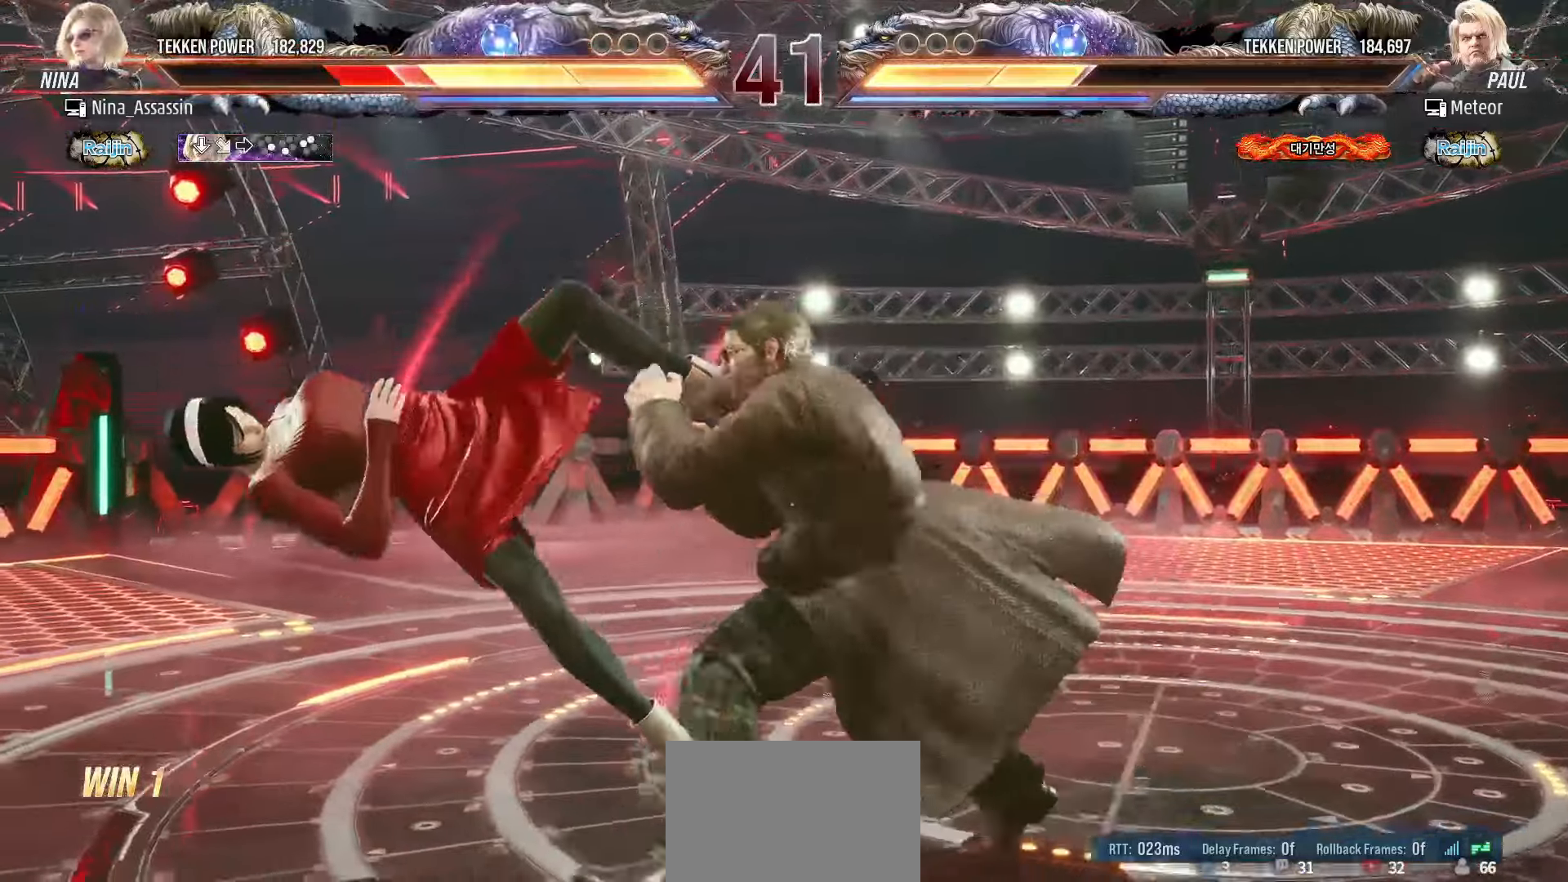
{"buttons": ["SQUARE"], "left_stick": "center", "events": [[33, "TRIANGLE", "down"], [83, "TRIANGLE", "up"], [117, "SQUARE", "down"], [167, "SQUARE", "up"], [217, "TRIANGLE", "down"], [267, "TRIANGLE", "up"], [300, "SQUARE", "down"], [350, "SQUARE", "up"], [400, "TRIANGLE", "down"], [450, "TRIANGLE", "up"], [483, "SQUARE", "down"]]}
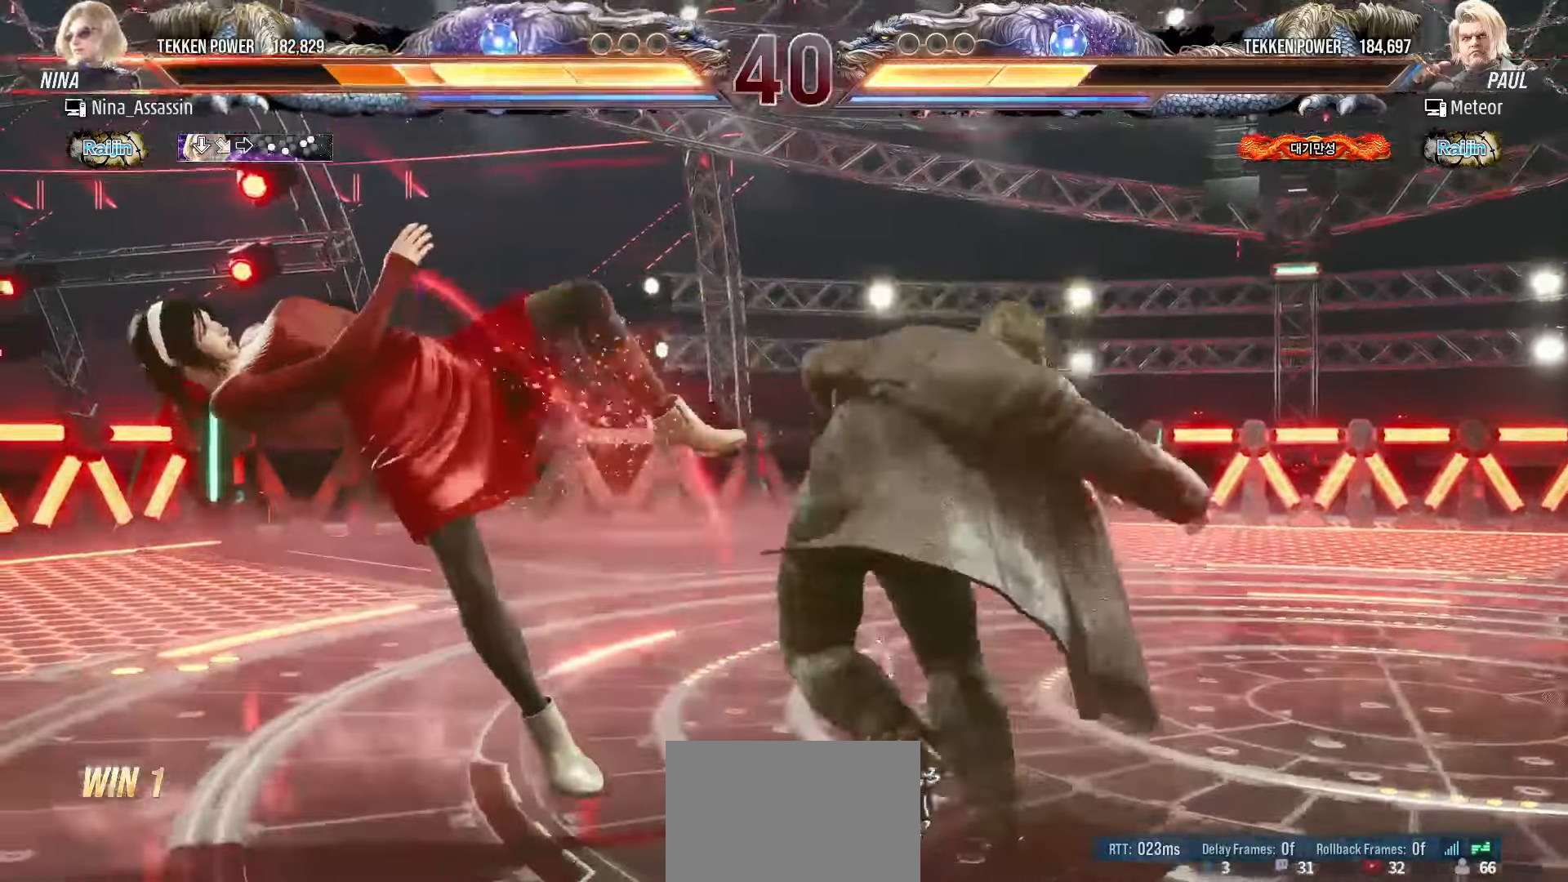
{"buttons": [], "left_stick": "center", "events": [[33, "SQUARE", "up"], [83, "TRIANGLE", "down"], [100, "TRIANGLE", "up"], [150, "SQUARE", "down"], [200, "SQUARE", "up"], [250, "TRIANGLE", "down"], [300, "TRIANGLE", "up"], [350, "SQUARE", "down"], [383, "SQUARE", "up"], [433, "TRIANGLE", "down"], [483, "TRIANGLE", "up"]]}
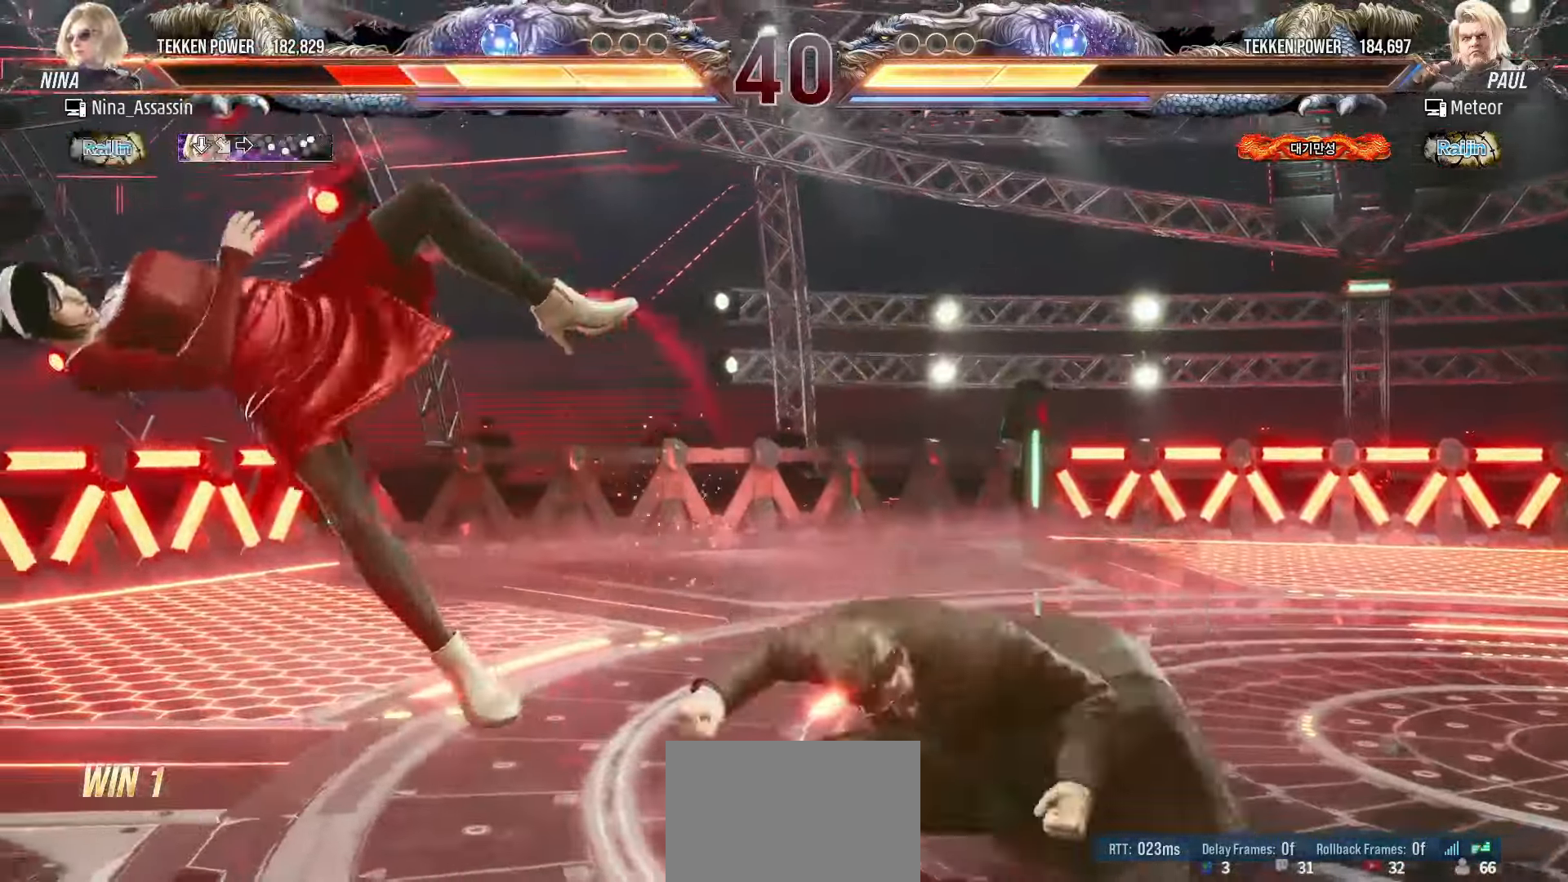
{"buttons": [], "left_stick": "center"}
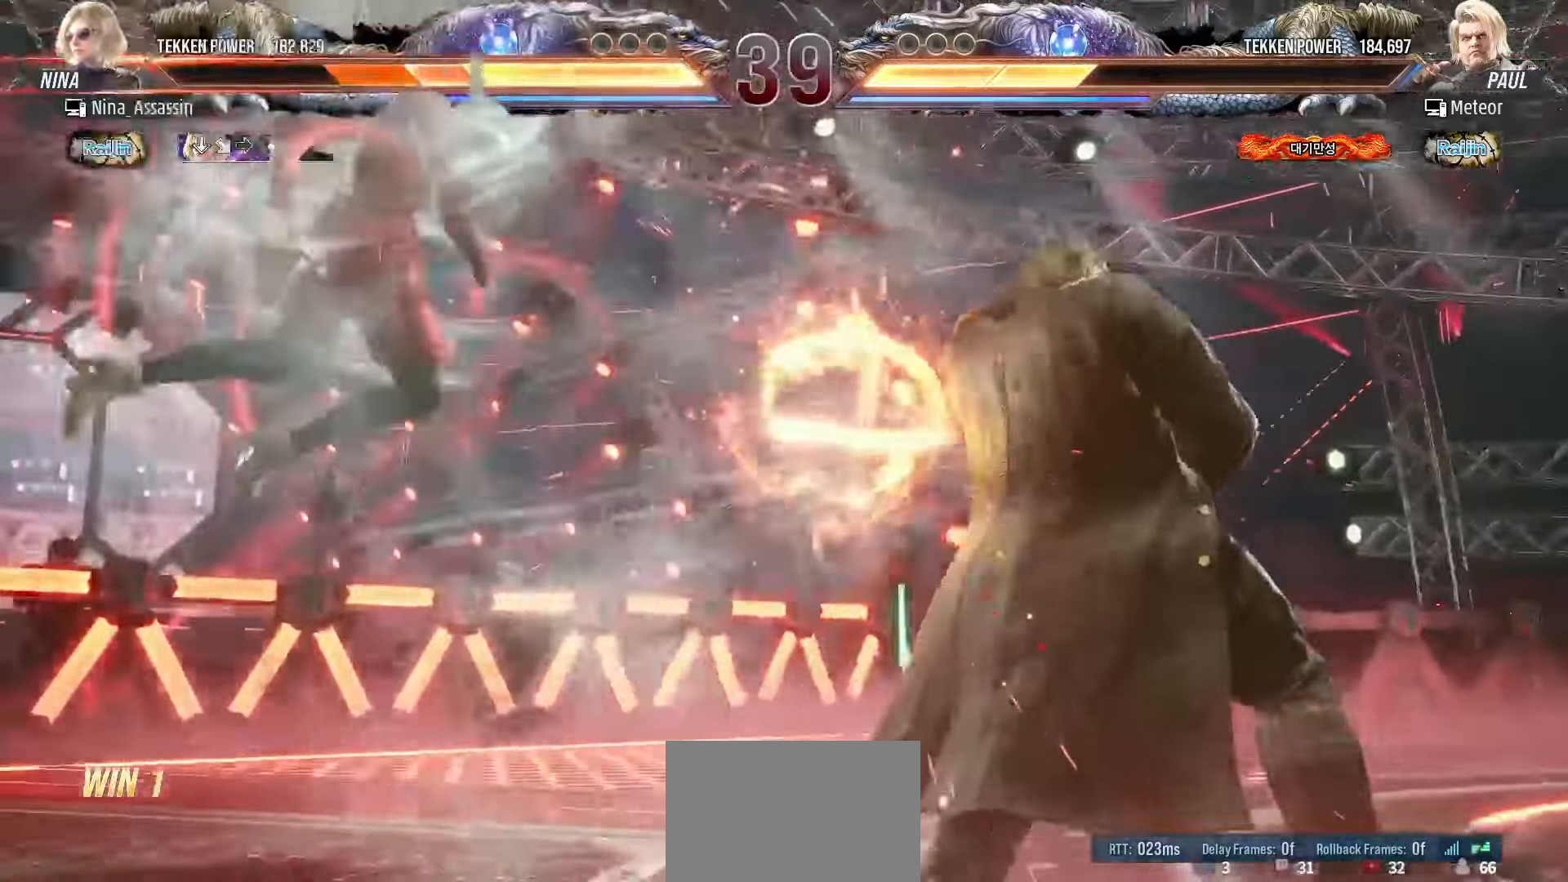
{"buttons": ["SQUARE"], "left_stick": "center", "events": [[17, "TRIANGLE", "down"], [83, "TRIANGLE", "up"], [117, "SQUARE", "down"], [167, "SQUARE", "up"], [217, "TRIANGLE", "down"], [267, "TRIANGLE", "up"], [317, "SQUARE", "down"], [367, "SQUARE", "up"], [400, "TRIANGLE", "down"], [450, "TRIANGLE", "up"], [483, "SQUARE", "down"]]}
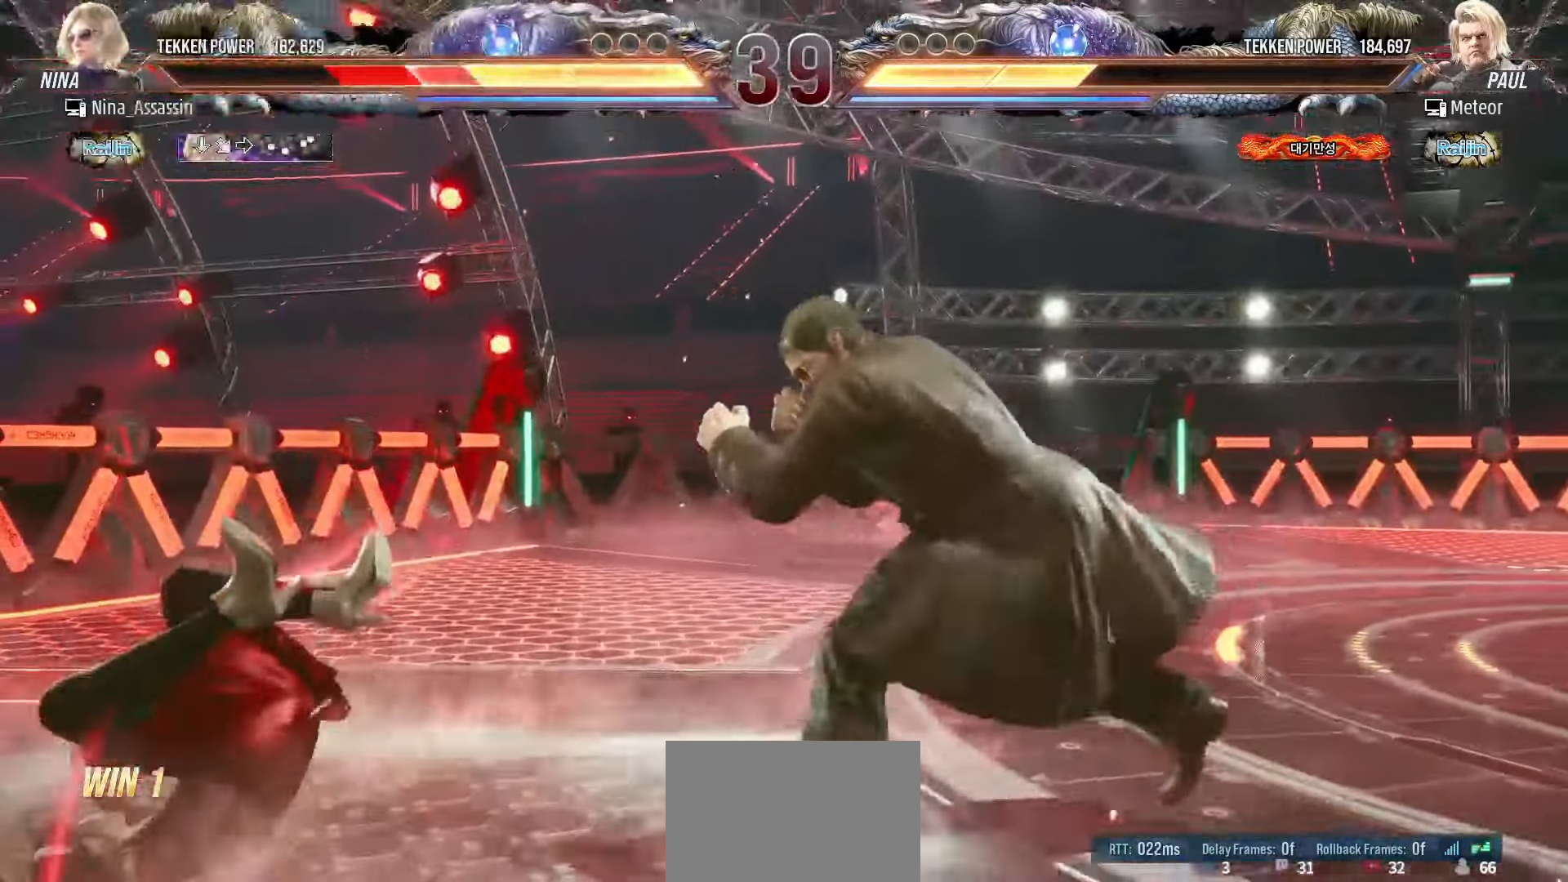
{"buttons": ["TRIANGLE"], "left_stick": "center", "events": [[50, "SQUARE", "up"], [83, "TRIANGLE", "down"], [150, "TRIANGLE", "up"], [183, "SQUARE", "down"], [233, "SQUARE", "up"], [283, "TRIANGLE", "down"], [333, "TRIANGLE", "up"], [367, "SQUARE", "down"], [417, "SQUARE", "up"], [467, "TRIANGLE", "down"]]}
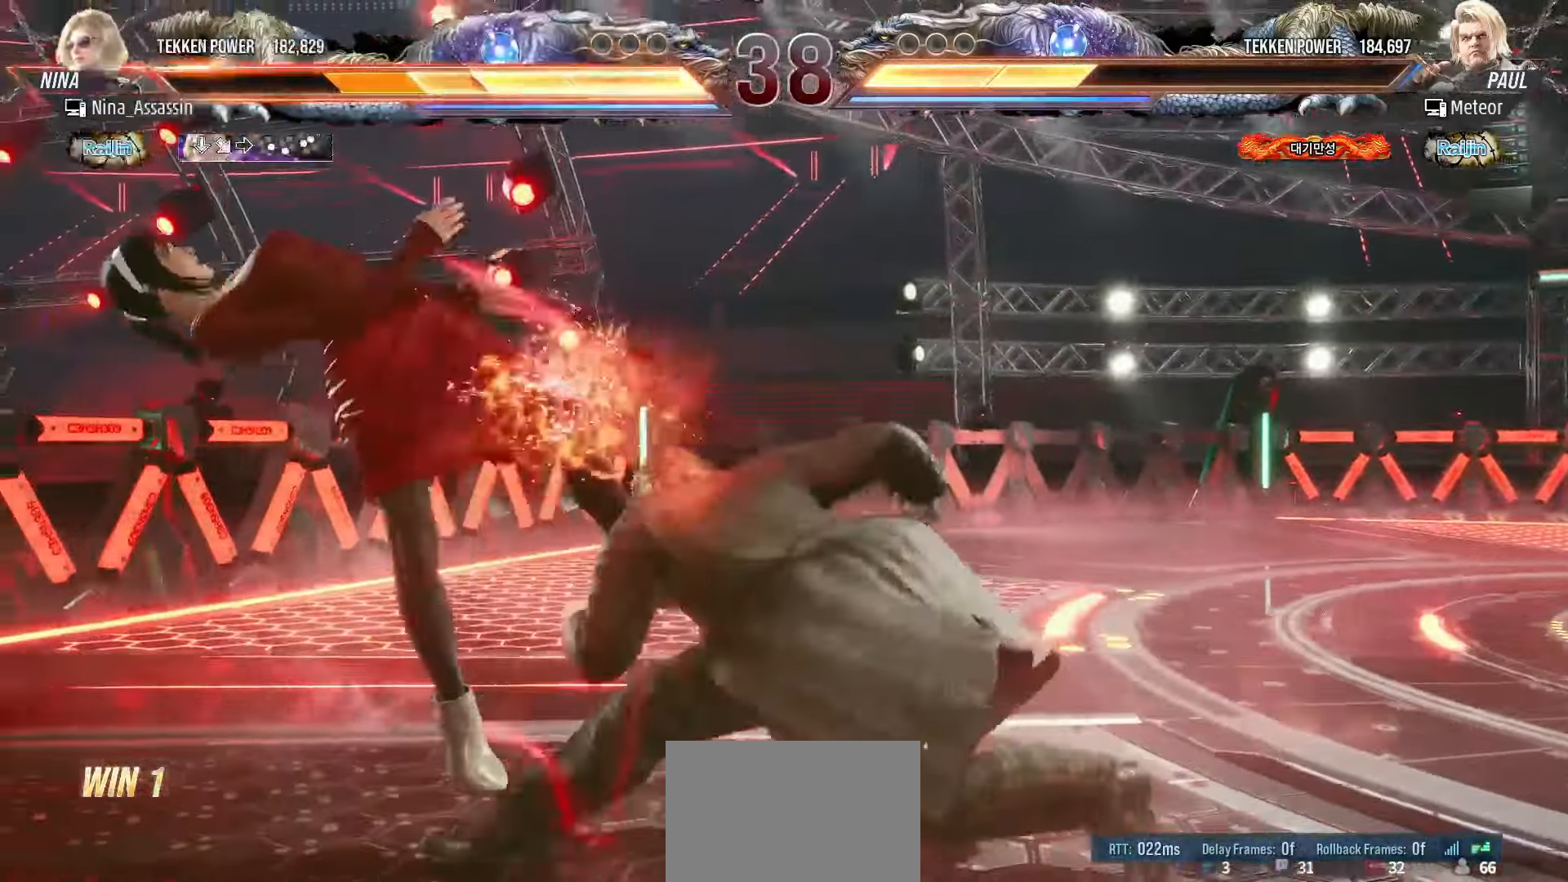
{"buttons": [], "left_stick": "center", "events": [[17, "TRIANGLE", "up"], [67, "SQUARE", "down"], [117, "SQUARE", "up"], [150, "TRIANGLE", "down"], [217, "TRIANGLE", "up"], [250, "SQUARE", "down"], [300, "SQUARE", "up"], [350, "TRIANGLE", "down"], [400, "TRIANGLE", "up"], [433, "SQUARE", "down"], [467, "SQUARE", "up"]]}
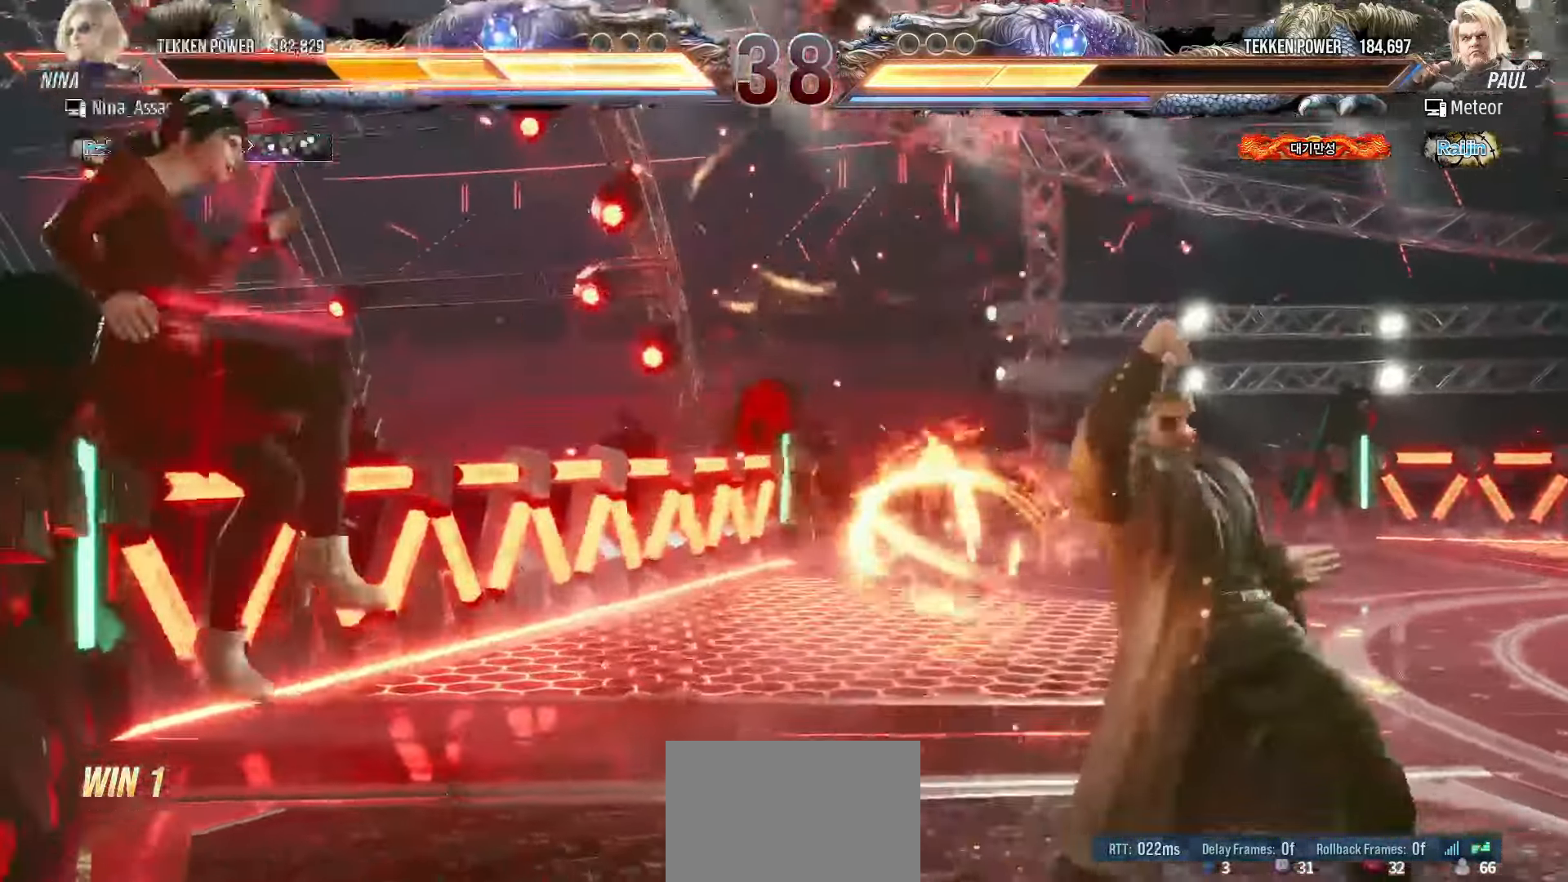
{"buttons": [], "left_stick": "center", "events": [[33, "TRIANGLE", "down"], [83, "TRIANGLE", "up"], [133, "SQUARE", "down"], [183, "SQUARE", "up"], [217, "TRIANGLE", "down"], [283, "TRIANGLE", "up"], [317, "SQUARE", "down"], [367, "SQUARE", "up"], [433, "TRIANGLE", "down"], [483, "TRIANGLE", "up"]]}
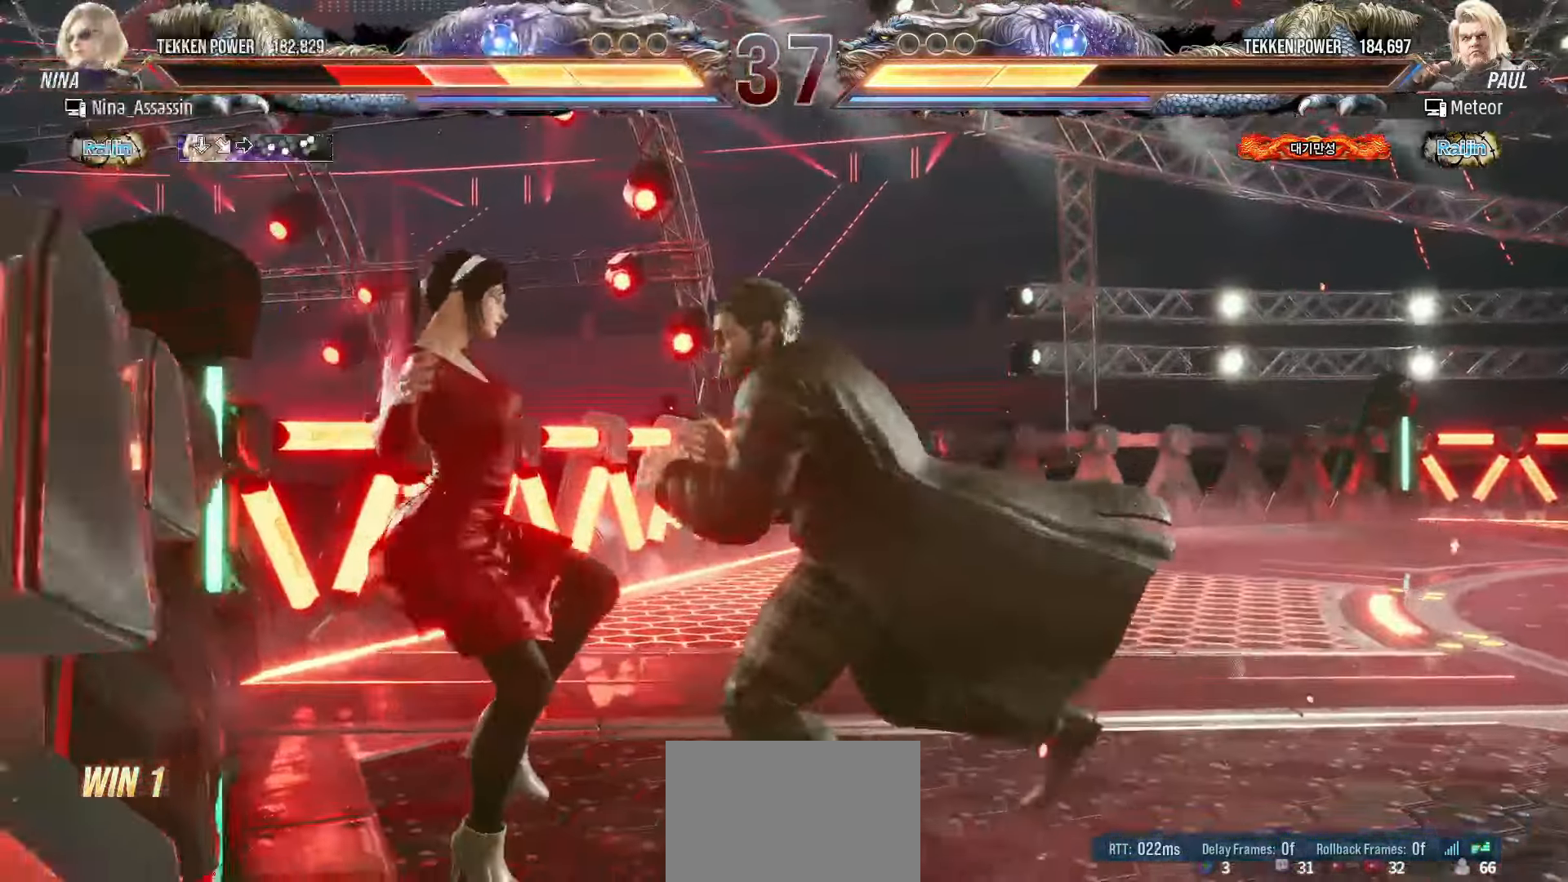
{"buttons": [], "left_stick": "center", "events": [[17, "SQUARE", "down"], [67, "SQUARE", "up"], [117, "TRIANGLE", "down"], [150, "TRIANGLE", "up"], [217, "SQUARE", "down"], [267, "SQUARE", "up"], [317, "TRIANGLE", "down"], [383, "TRIANGLE", "up"], [417, "SQUARE", "down"], [467, "SQUARE", "up"]]}
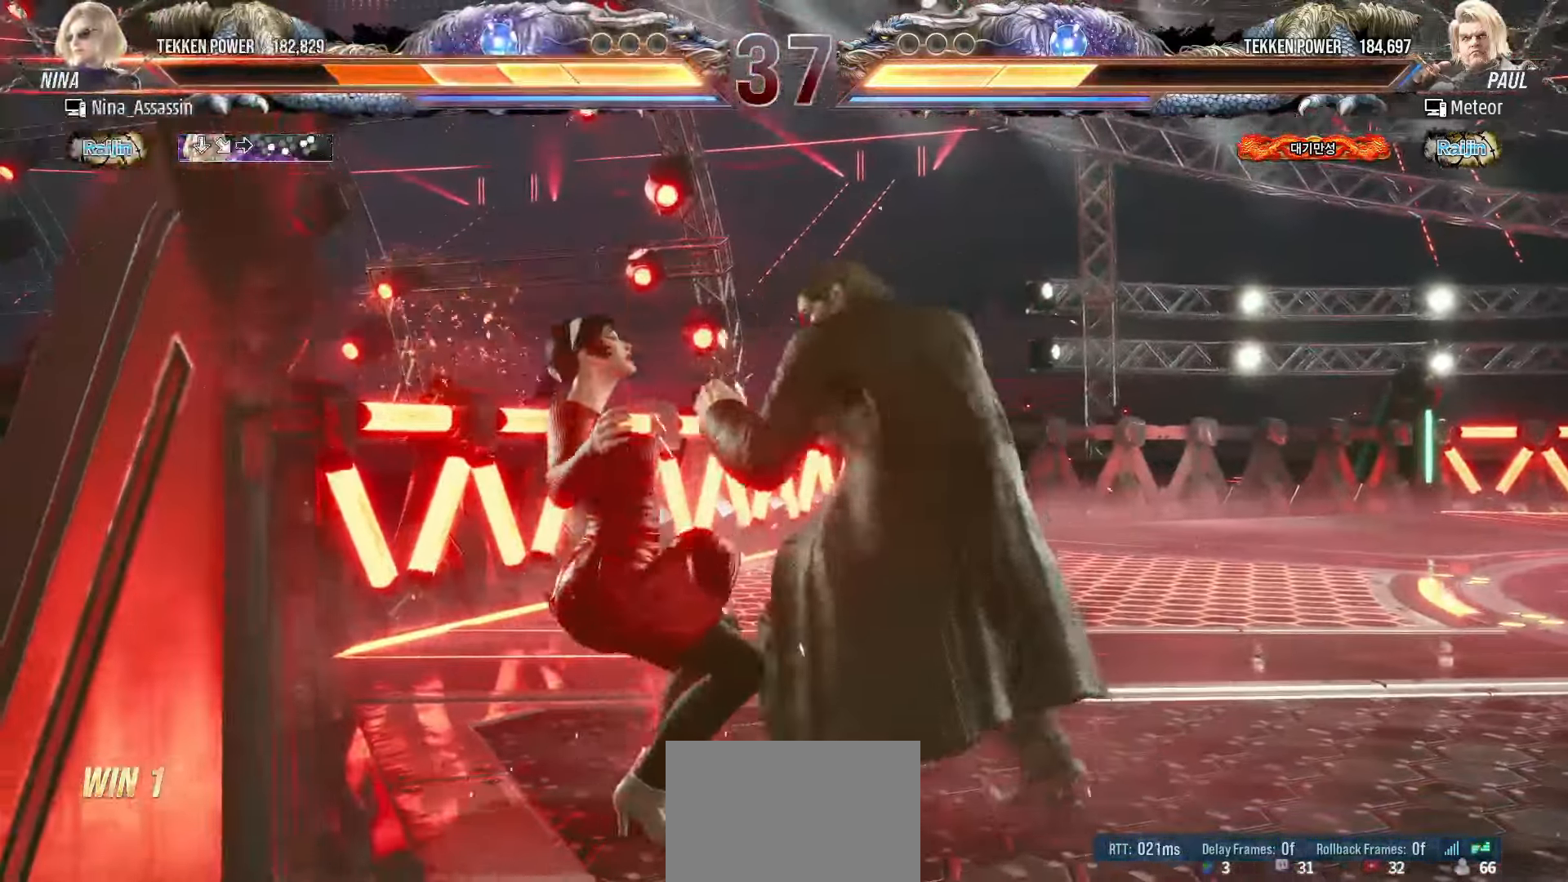
{"buttons": [], "left_stick": "center", "events": [[17, "TRIANGLE", "down"], [67, "TRIANGLE", "up"], [117, "SQUARE", "down"], [150, "SQUARE", "up"], [183, "TRIANGLE", "down"], [267, "TRIANGLE", "up"], [300, "SQUARE", "down"], [350, "SQUARE", "up"]]}
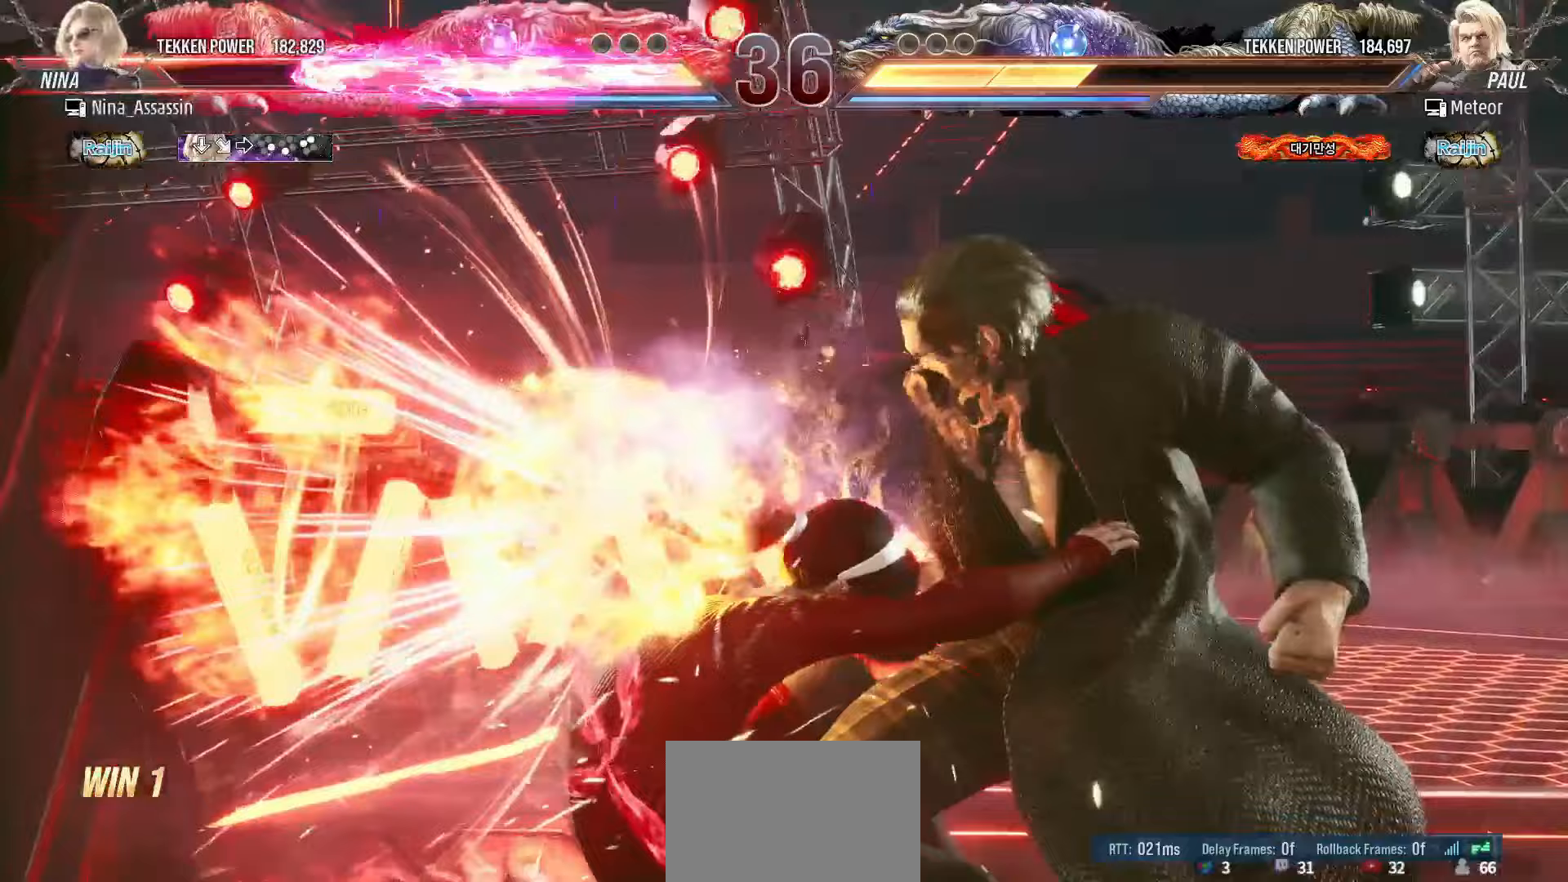
{"buttons": ["CROSS"], "left_stick": "center"}
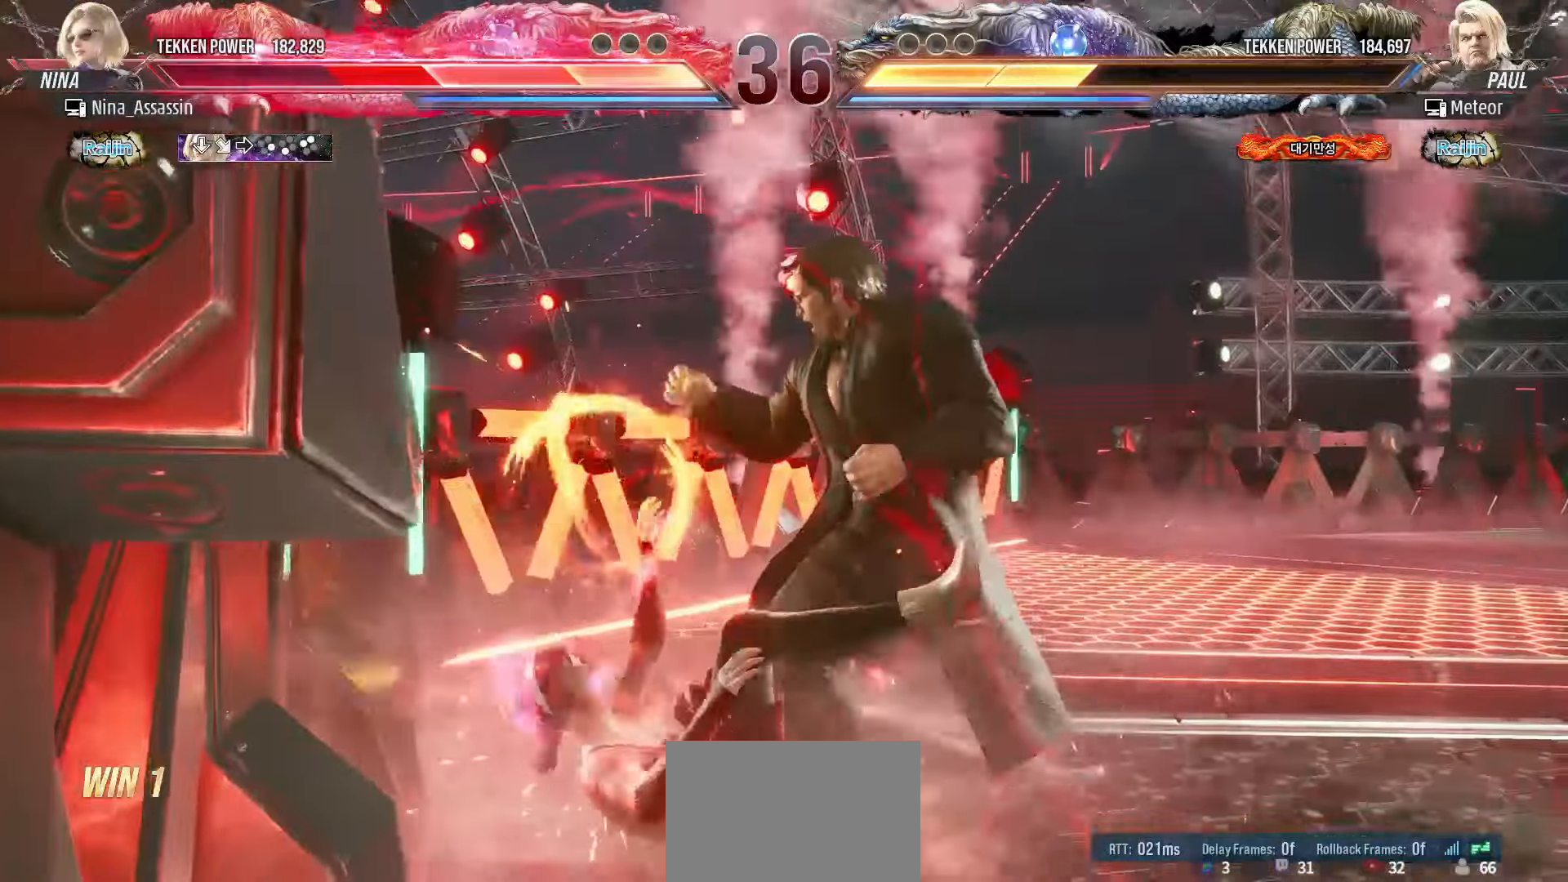
{"buttons": [], "left_stick": "left", "events": [[50, "CROSS", "up"], [83, "CIRCLE", "down"], [133, "CIRCLE", "up"], [167, "CROSS", "down"], [233, "CROSS", "up"], [483, "left_stick", "left"]]}
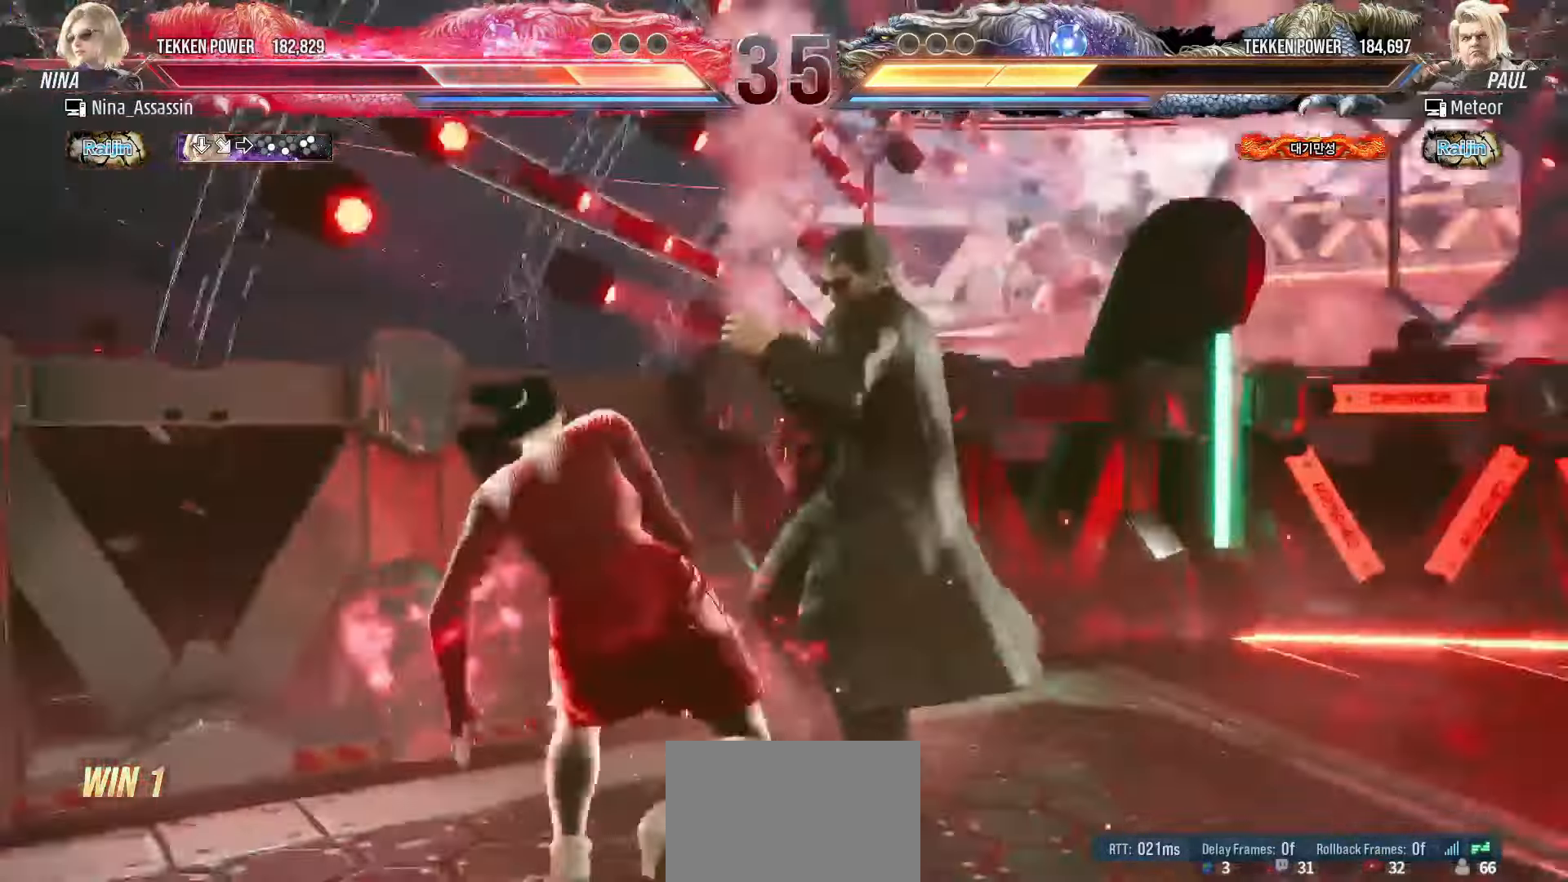
{"buttons": [], "left_stick": "center", "events": [[50, "left_stick", "center"], [100, "left_stick", "left"], [483, "left_stick", "center"]]}
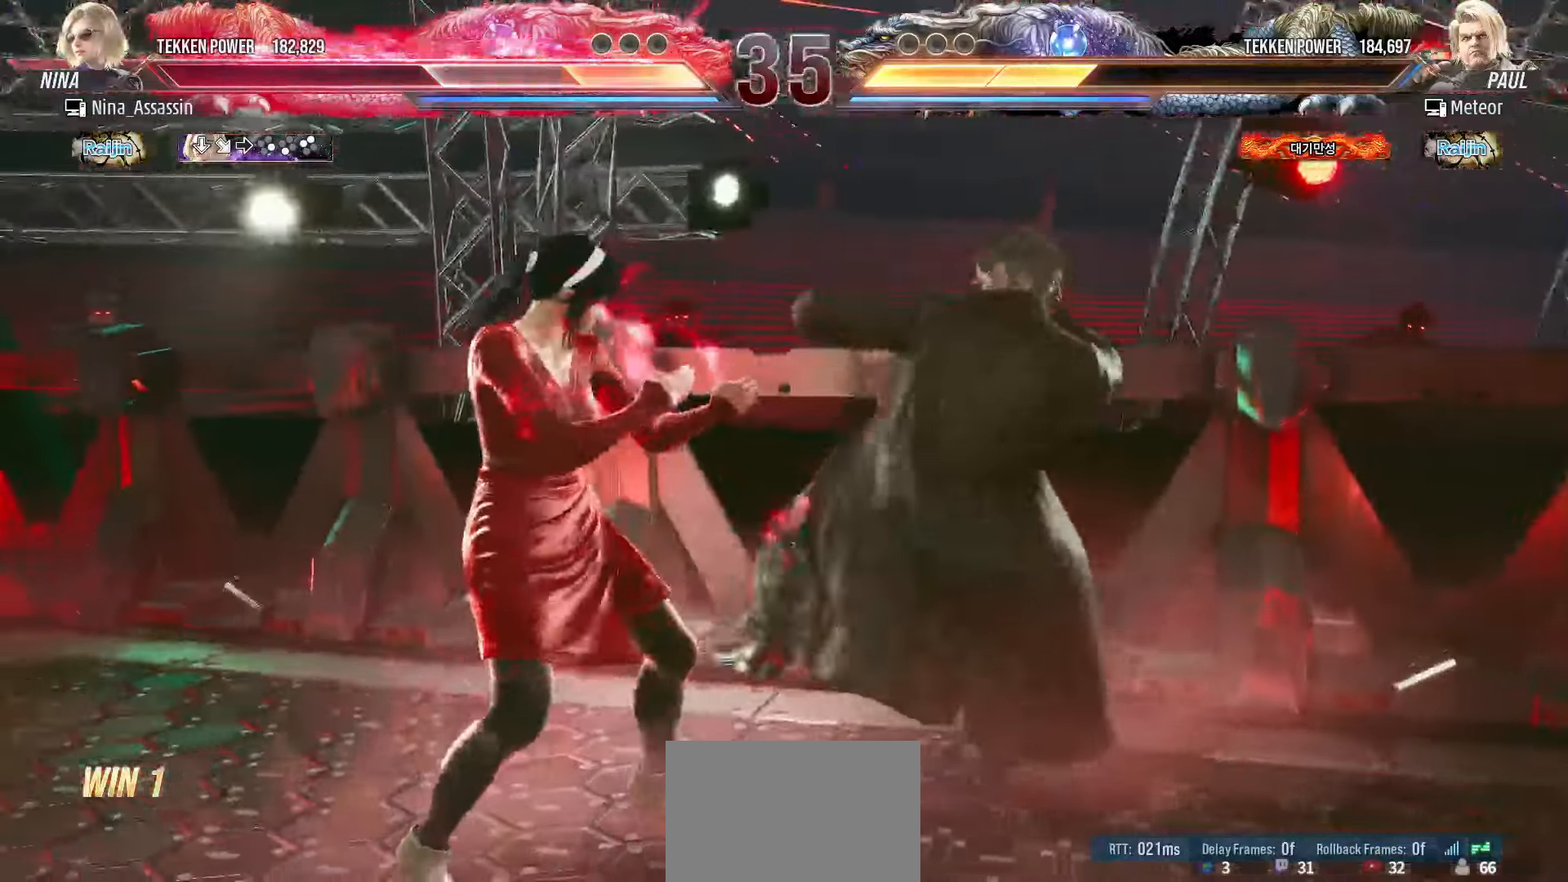
{"buttons": [], "left_stick": "center", "events": [[67, "left_stick", "down"], [117, "left_stick", "center"]]}